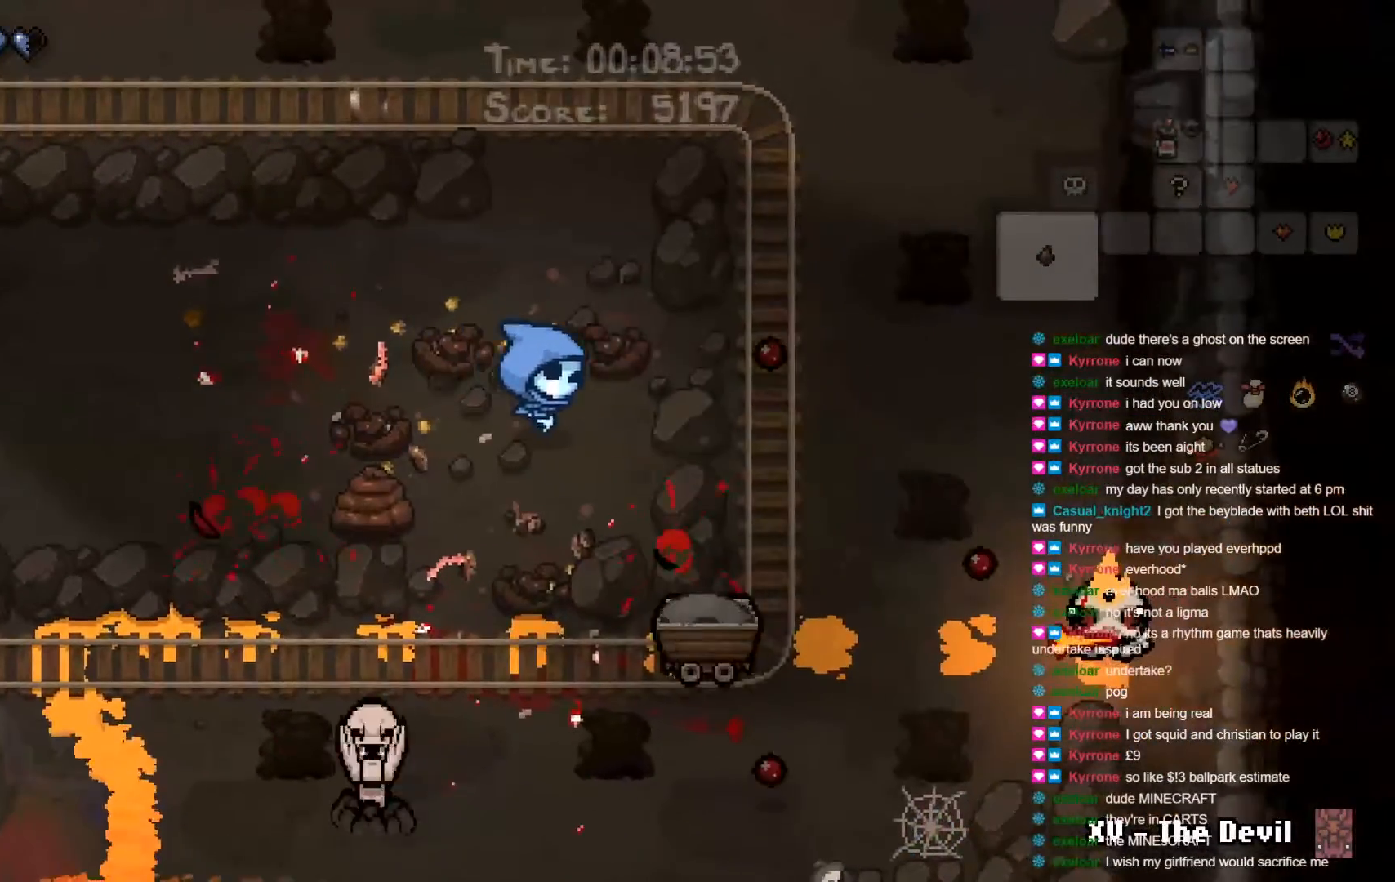
Gameplay with a controller (Xbox layout); each line is a JSON object with the inputs held at the frame after it. "events" lists button and stick changes between this image and that frame as [ms after this image, input, new state], when the widget could be followed in between.
{"buttons": [], "left_stick": "down-right", "right_stick": "center", "events": [[150, "A", "up"], [483, "left_stick", "down-right"]]}
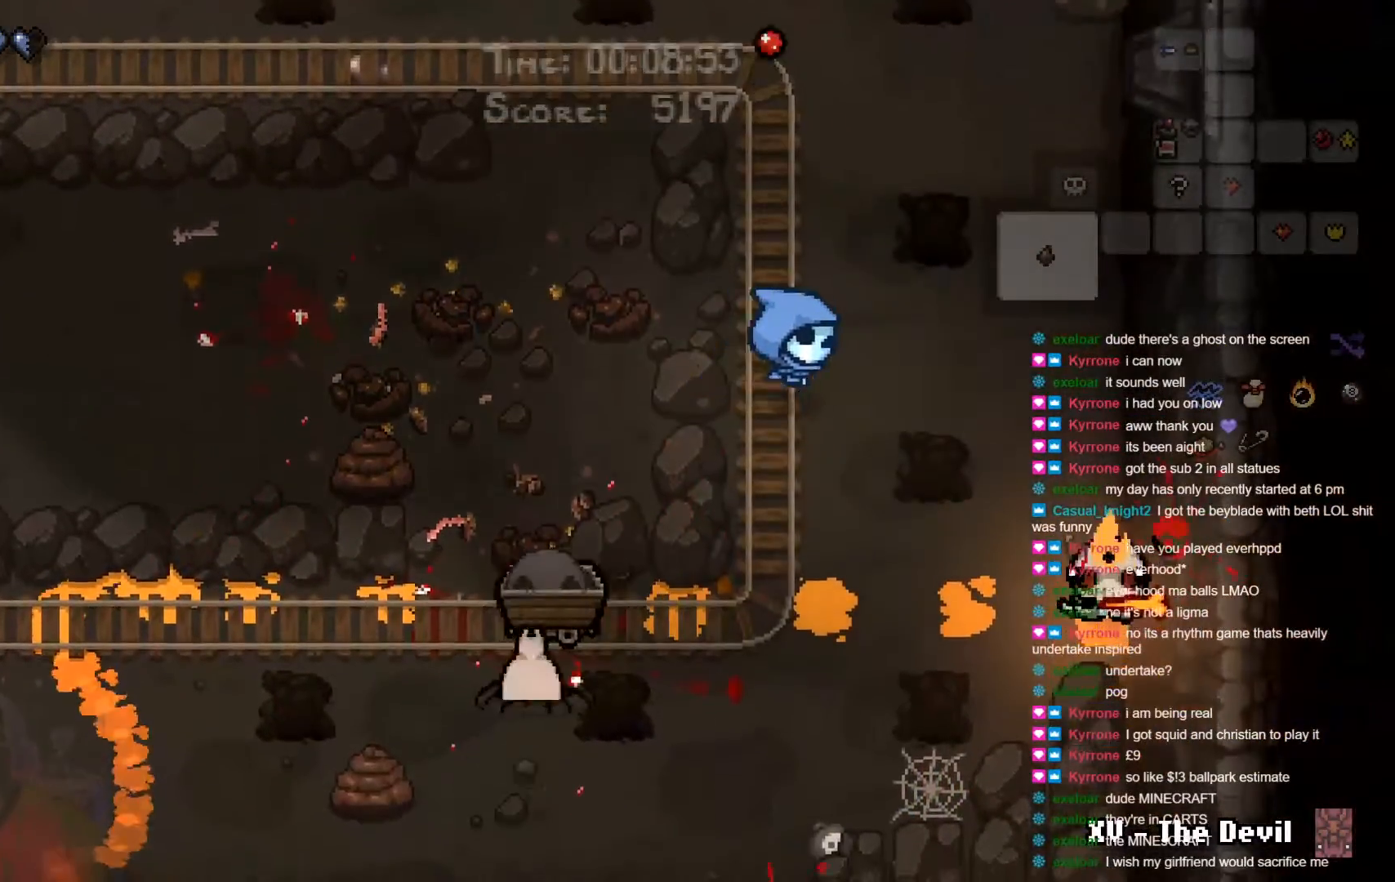
{"buttons": [], "left_stick": "down-right", "right_stick": "center", "events": []}
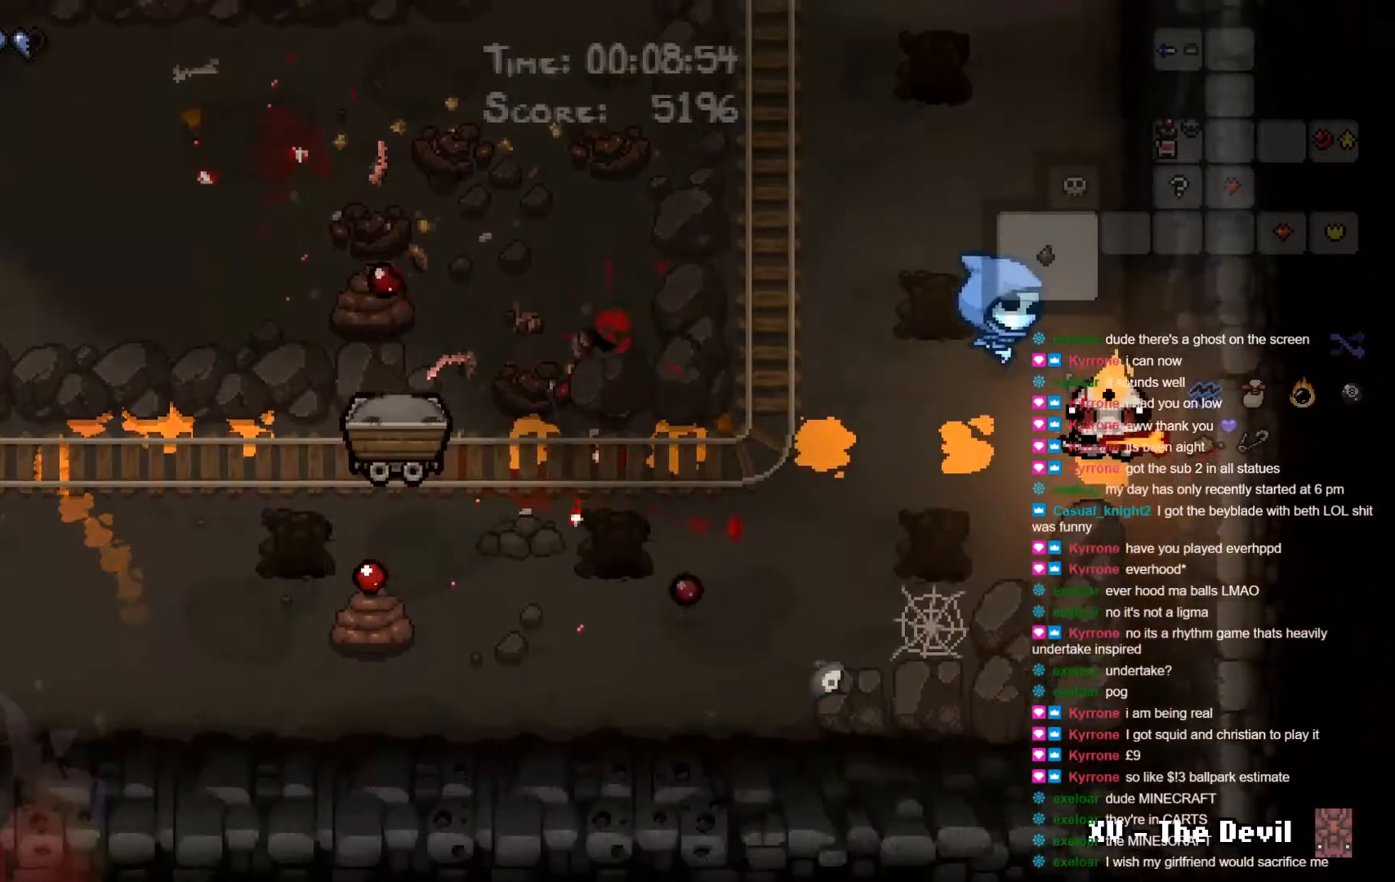
{"buttons": [], "left_stick": "left", "right_stick": "center", "events": [[300, "left_stick", "down-left"], [350, "left_stick", "left"]]}
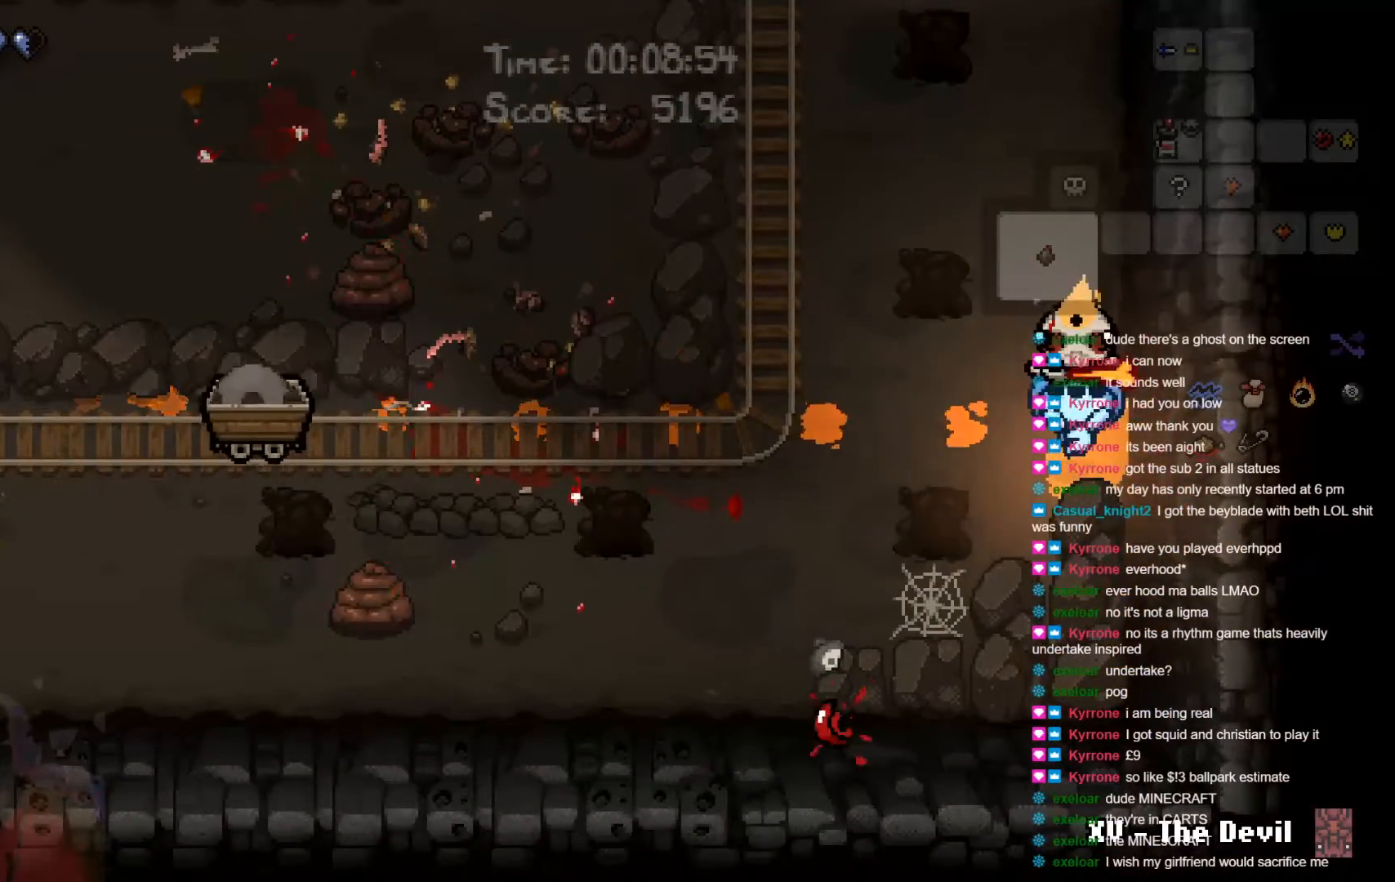
{"buttons": [], "left_stick": "up-left", "right_stick": "center", "events": [[167, "left_stick", "center"], [417, "left_stick", "up-left"]]}
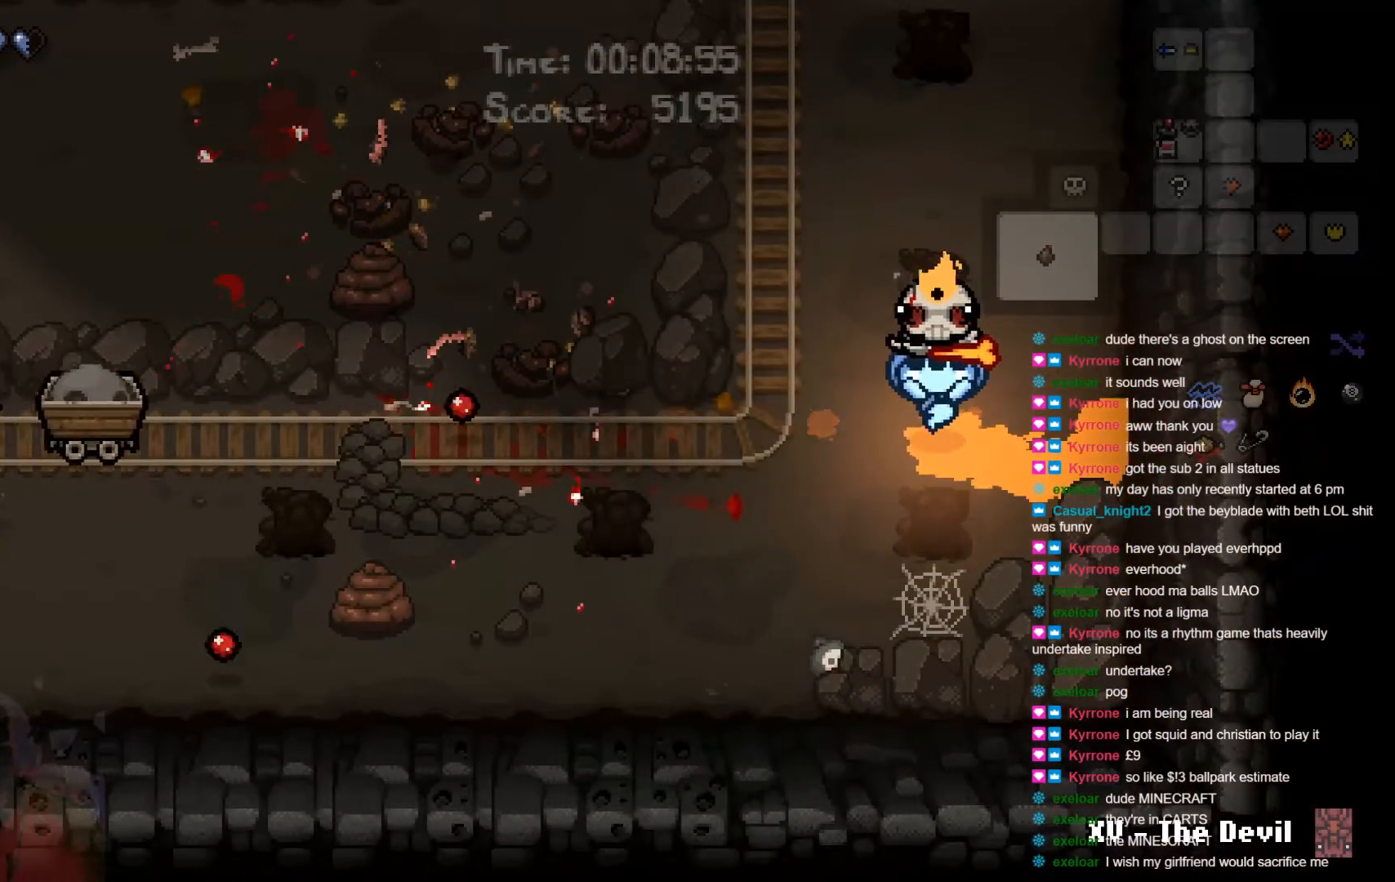
{"buttons": [], "left_stick": "up-left", "right_stick": "center", "events": [[100, "left_stick", "center"], [200, "left_stick", "up-right"], [383, "left_stick", "up-left"]]}
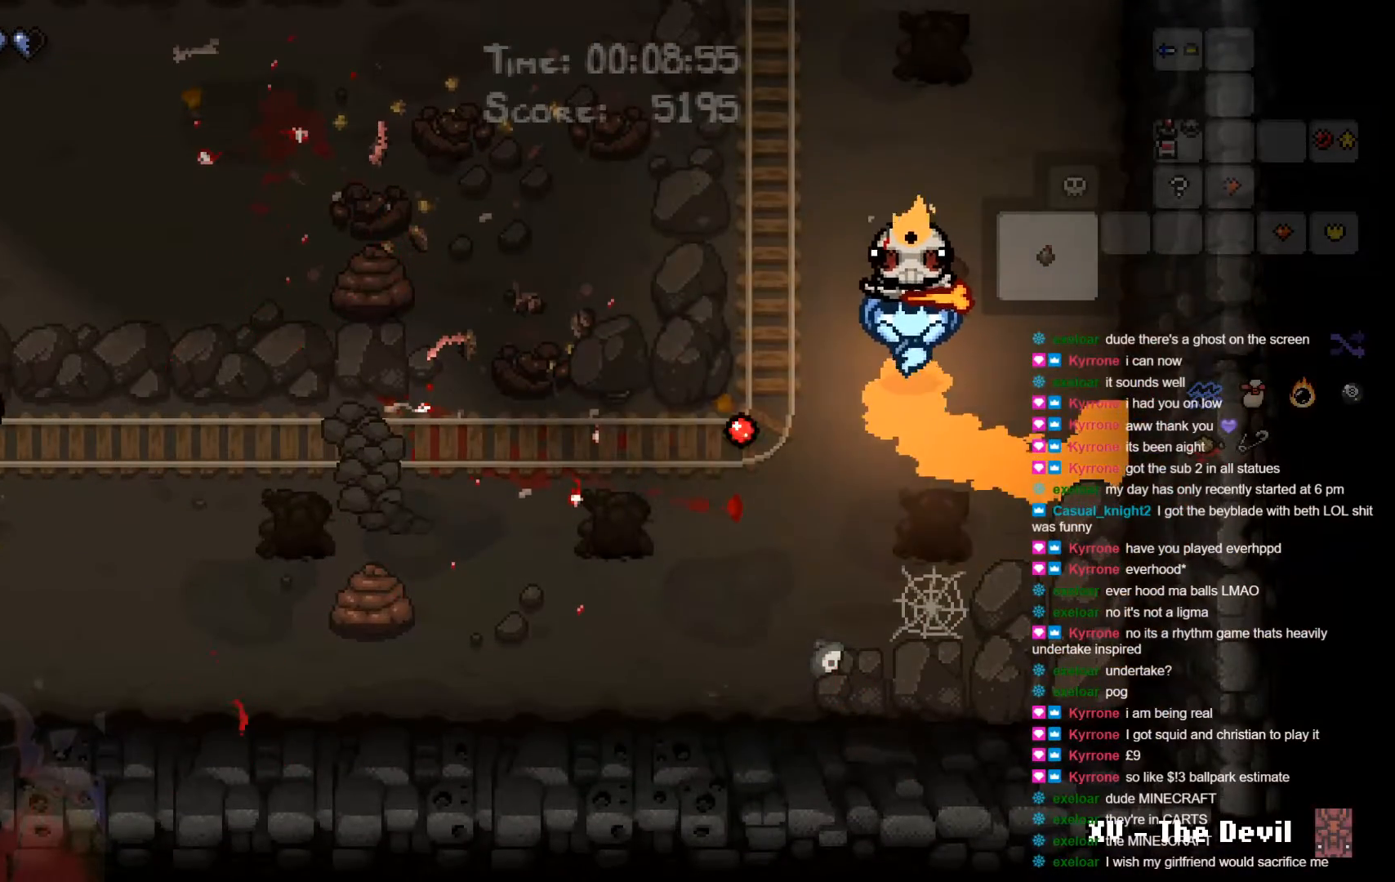
{"buttons": [], "left_stick": "center", "right_stick": "center", "events": [[17, "left_stick", "center"], [100, "left_stick", "left"], [250, "left_stick", "down"], [450, "left_stick", "left"], [500, "left_stick", "center"]]}
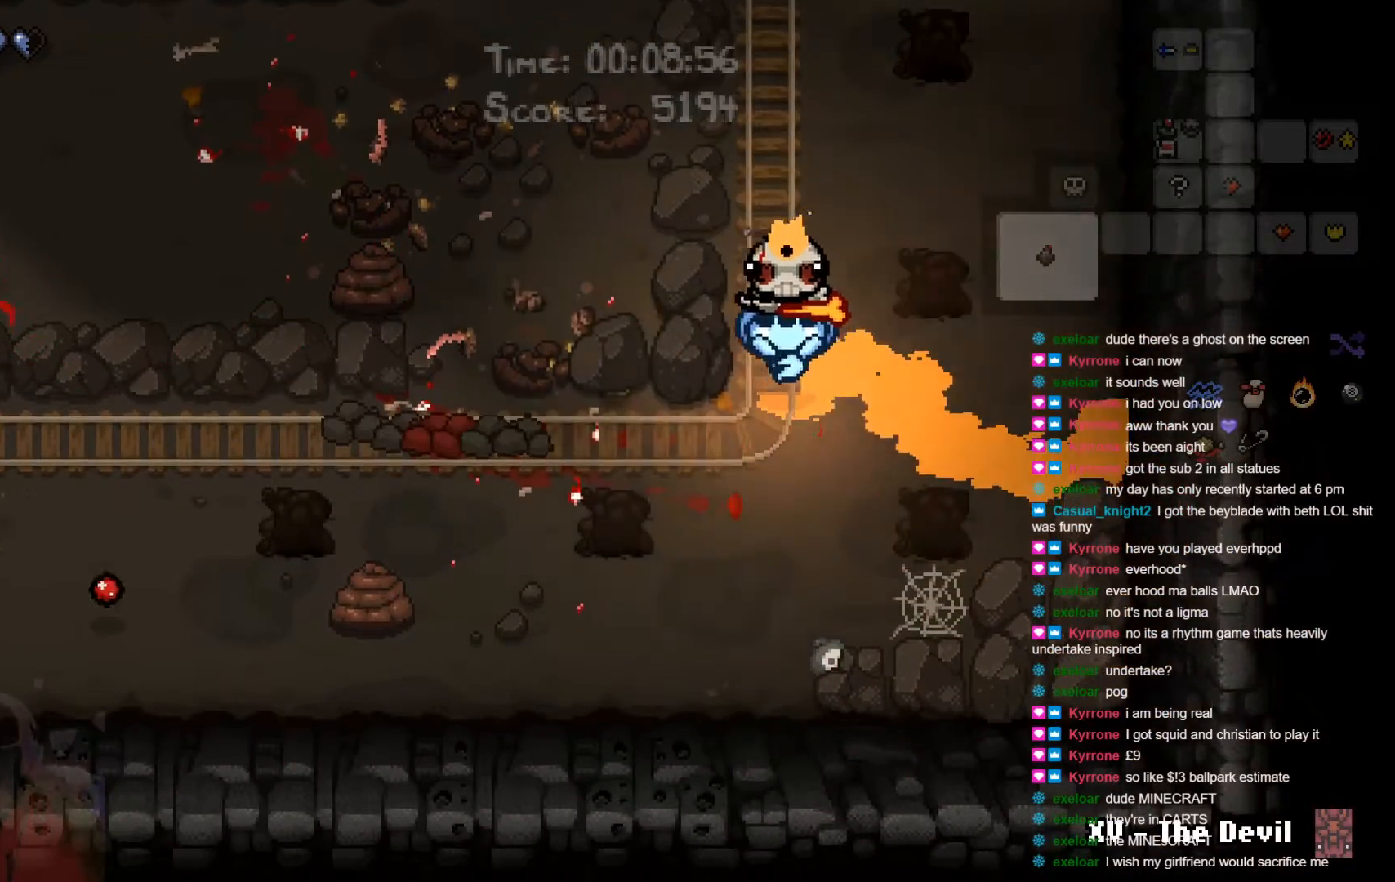
{"buttons": [], "left_stick": "up", "right_stick": "center", "events": [[17, "left_stick", "up"], [100, "left_stick", "up-left"], [200, "left_stick", "left"], [350, "left_stick", "up"]]}
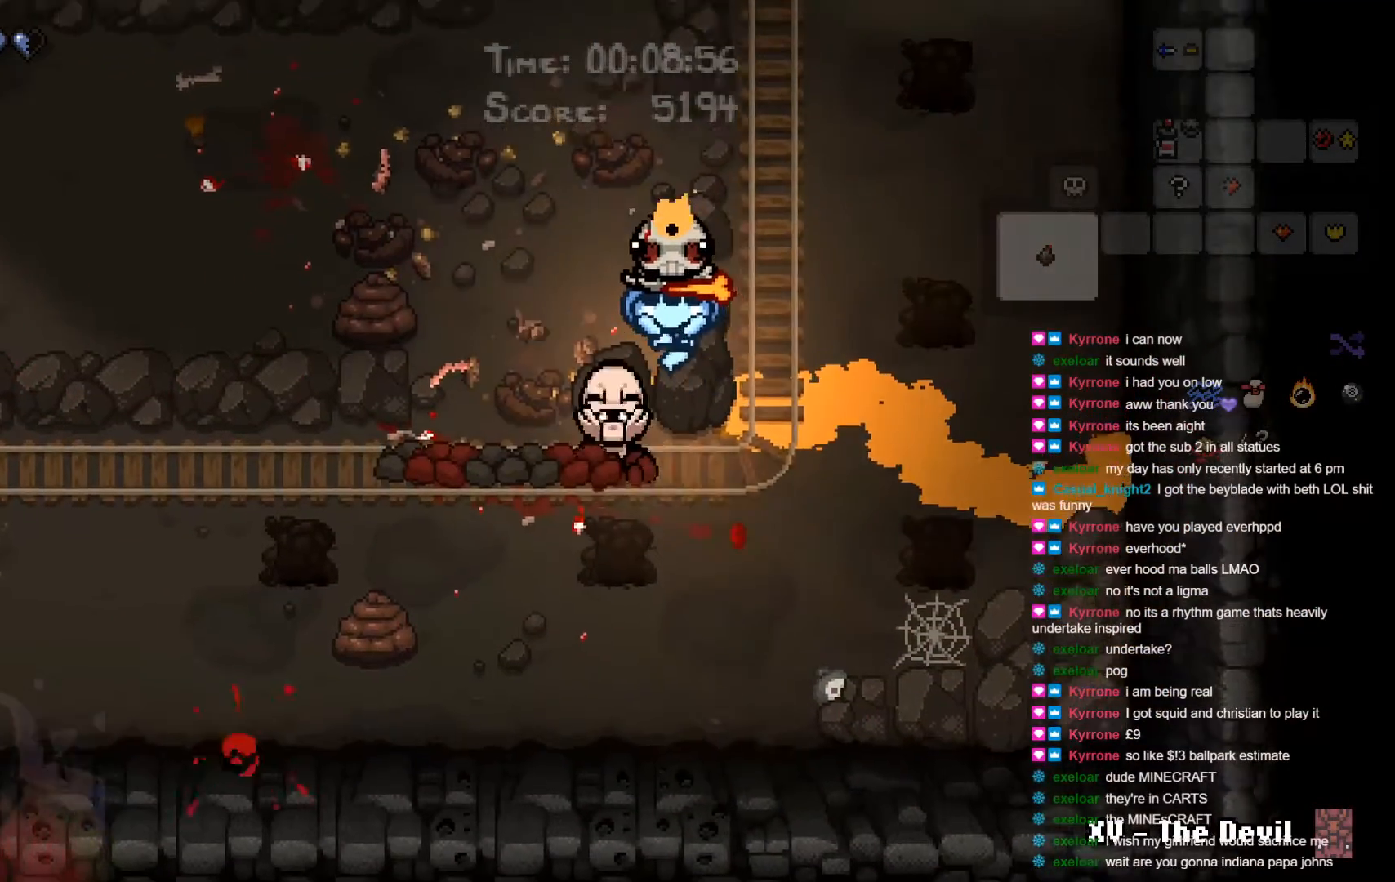
{"buttons": [], "left_stick": "down-right", "right_stick": "center", "events": [[50, "left_stick", "right"], [333, "left_stick", "down-right"]]}
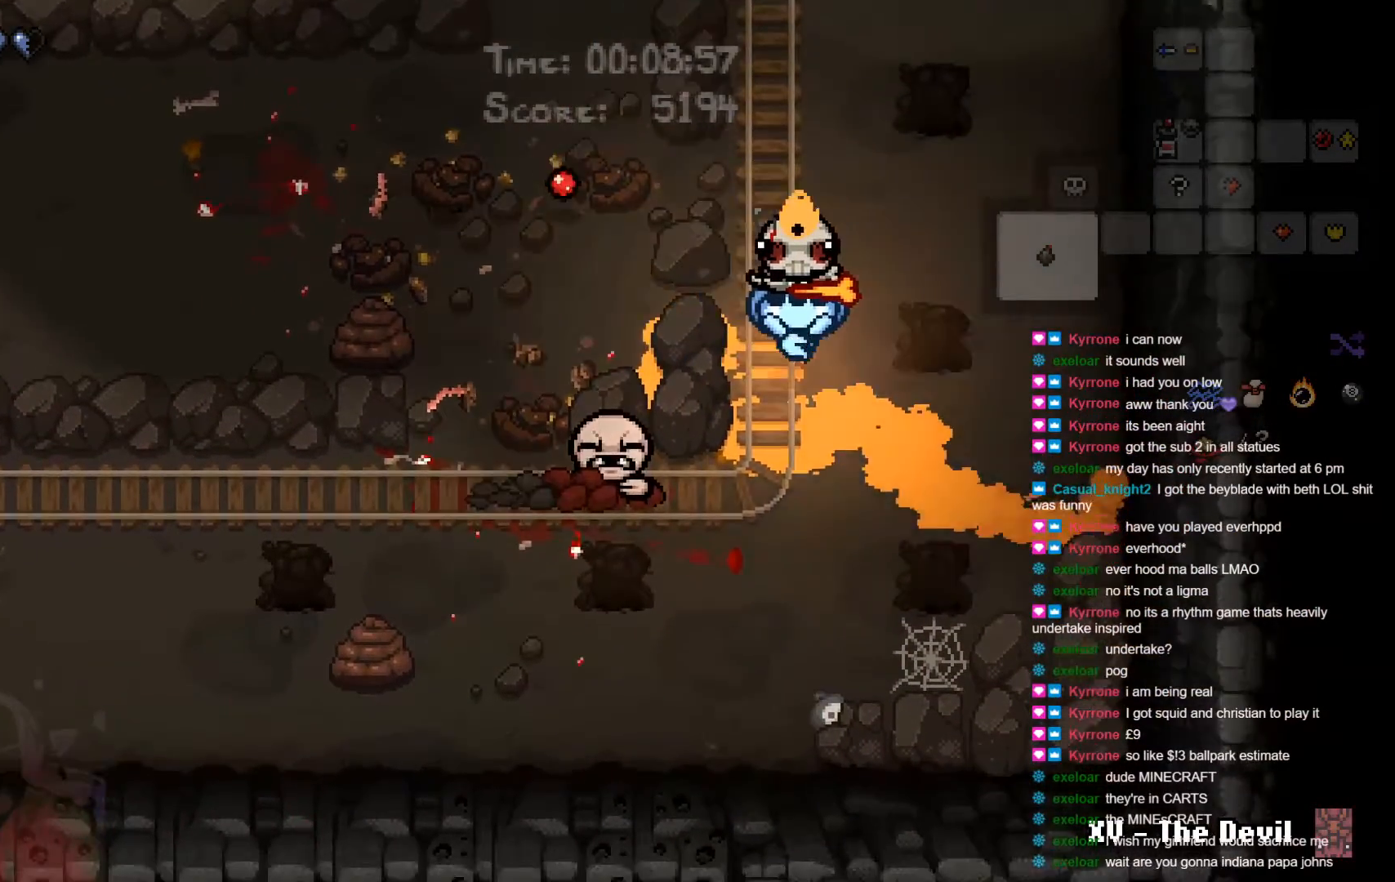
{"buttons": ["X"], "left_stick": "down", "right_stick": "center", "events": [[117, "left_stick", "down"], [150, "X", "down"], [250, "X", "up"], [300, "X", "down"], [367, "X", "up"], [417, "X", "down"]]}
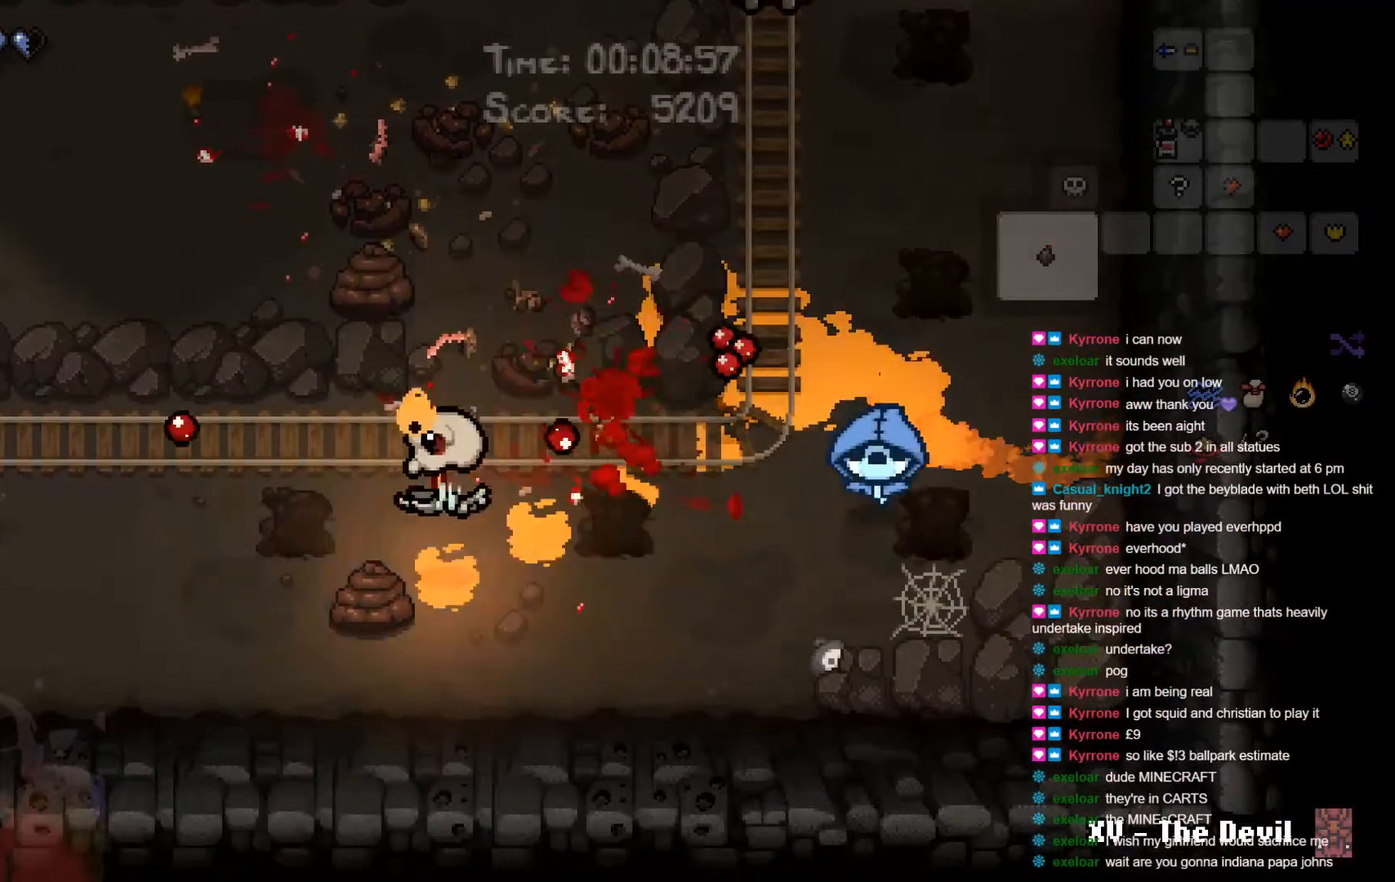
{"buttons": [], "left_stick": "down-left", "right_stick": "center", "events": [[50, "X", "up"], [100, "X", "down"], [167, "left_stick", "down-left"], [267, "X", "up"]]}
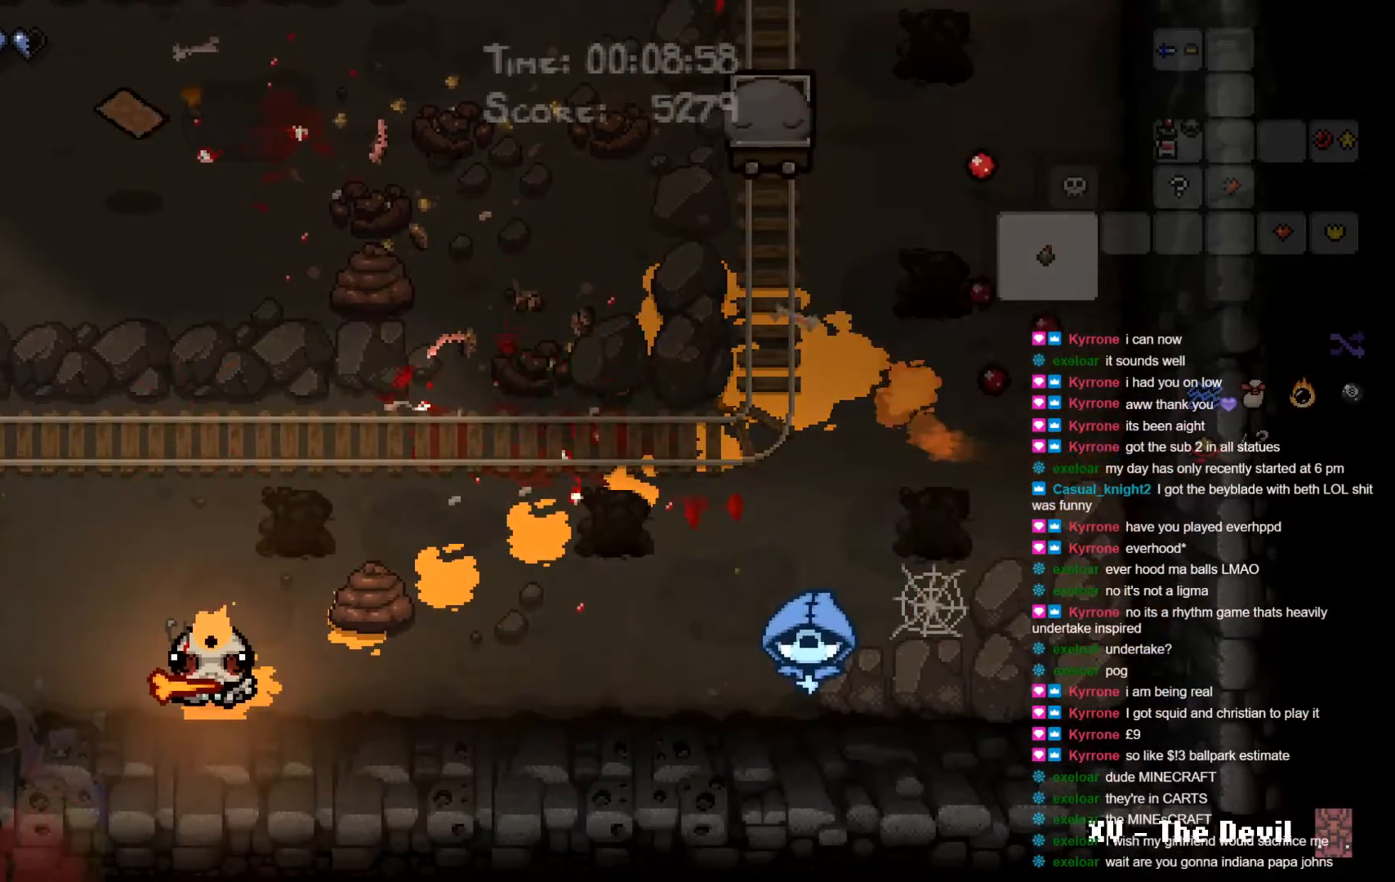
{"buttons": [], "left_stick": "down-left", "right_stick": "center", "events": [[200, "X", "down"], [400, "X", "up"]]}
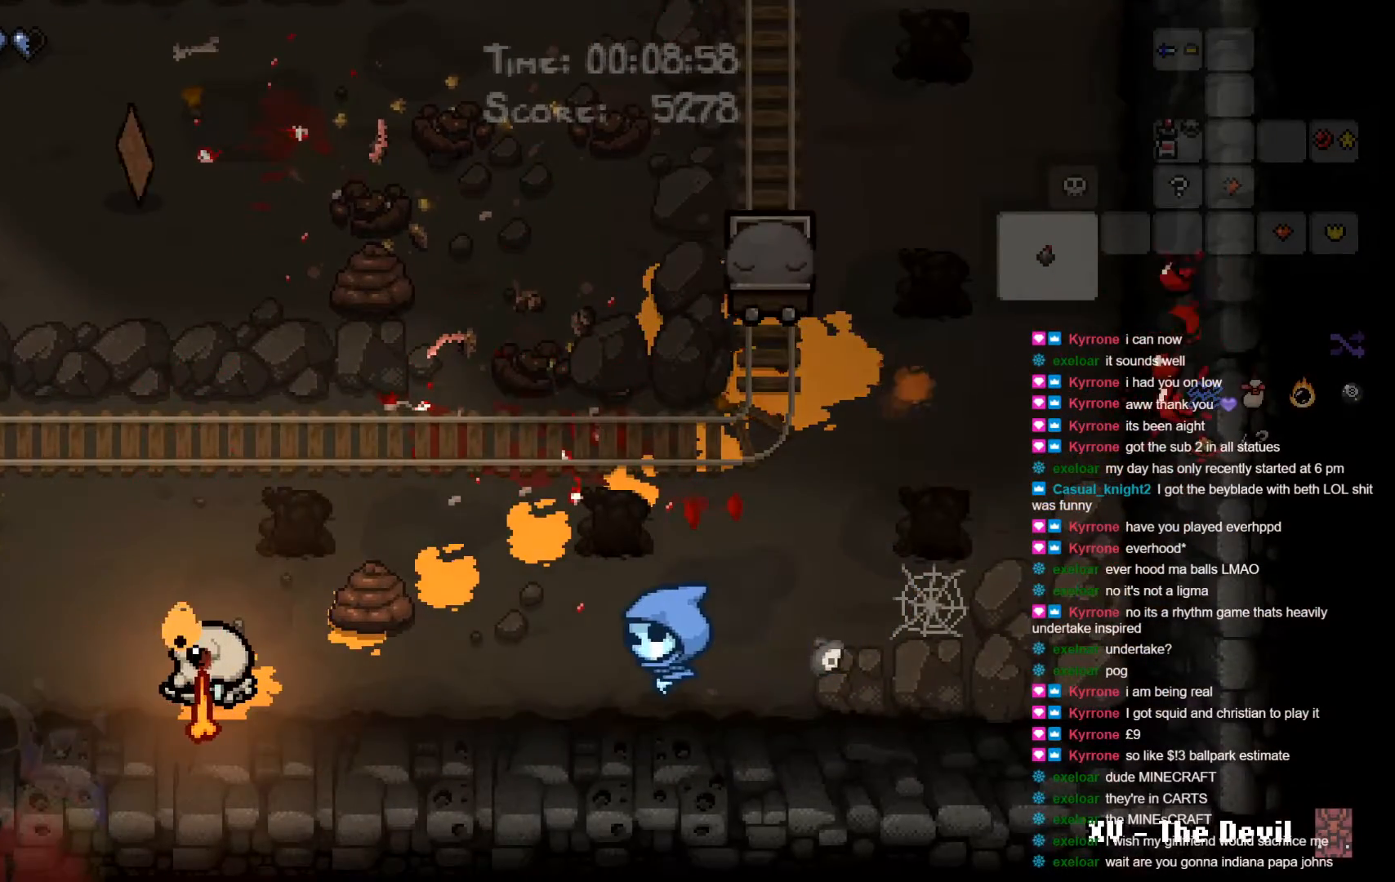
{"buttons": [], "left_stick": "left", "right_stick": "center", "events": [[33, "left_stick", "left"], [267, "X", "down"], [450, "X", "up"]]}
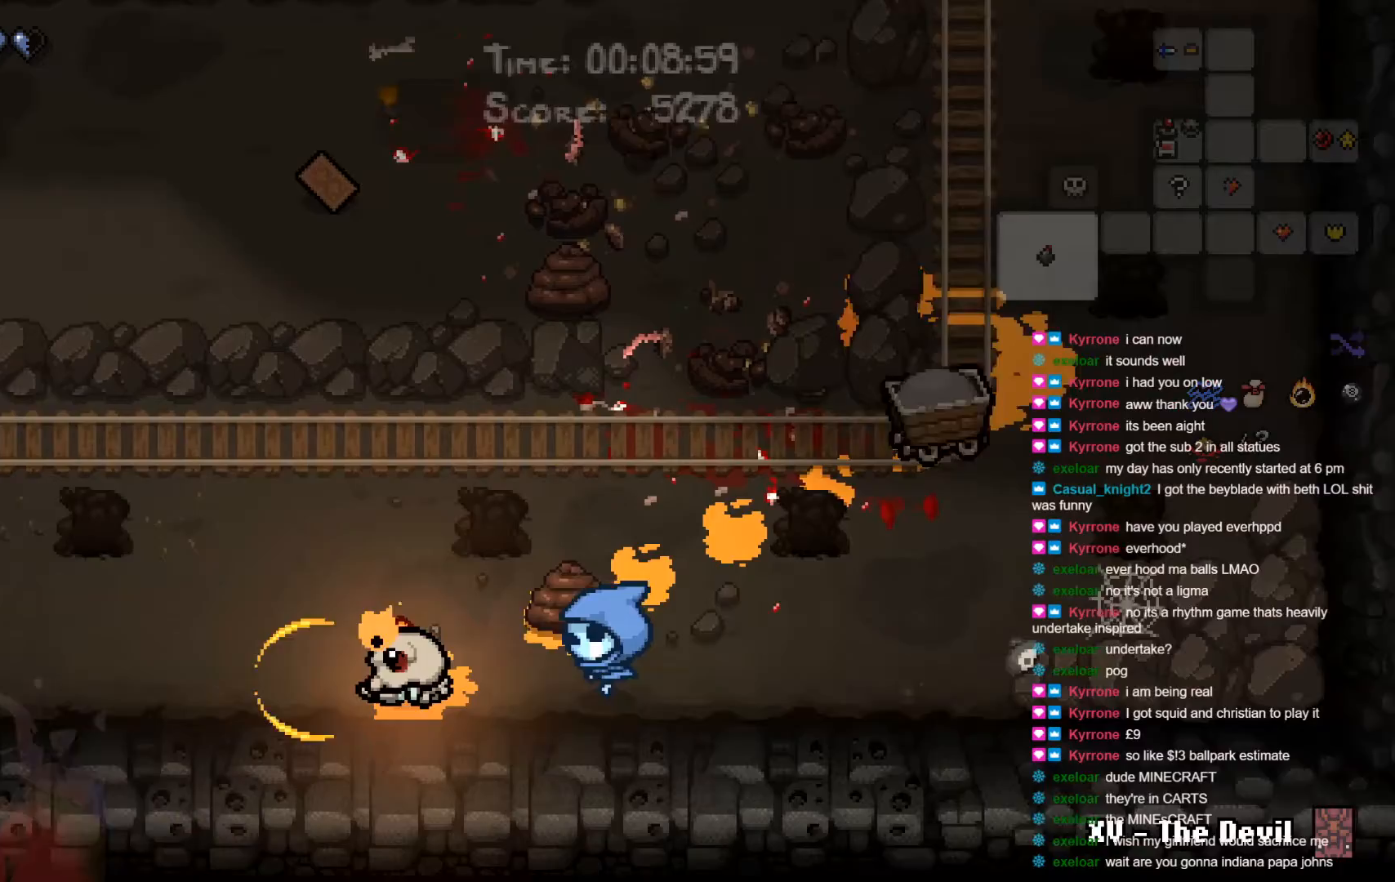
{"buttons": [], "left_stick": "up-left", "right_stick": "center", "events": [[417, "left_stick", "up-left"]]}
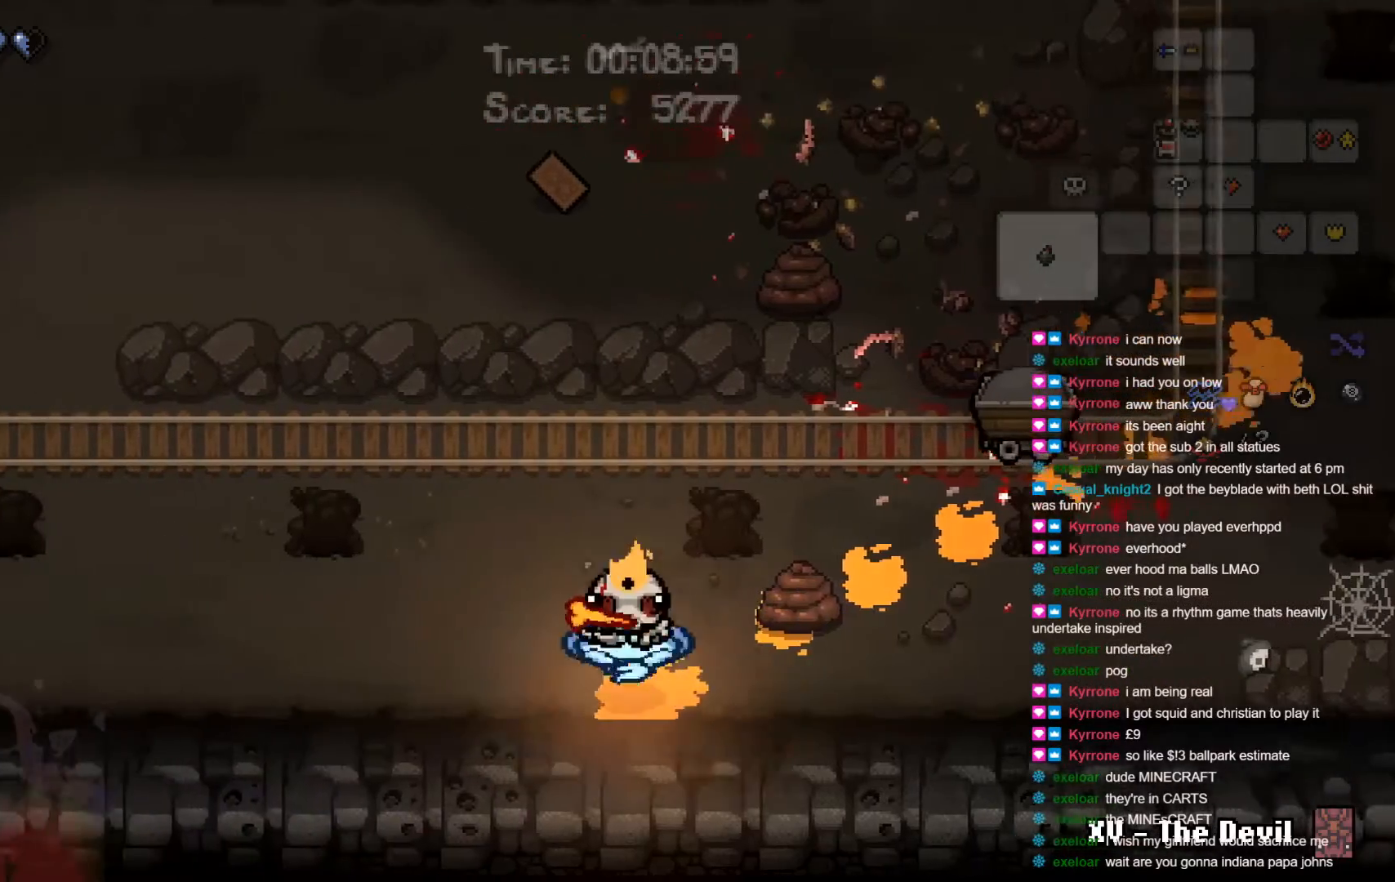
{"buttons": [], "left_stick": "up", "right_stick": "center", "events": [[400, "left_stick", "up"]]}
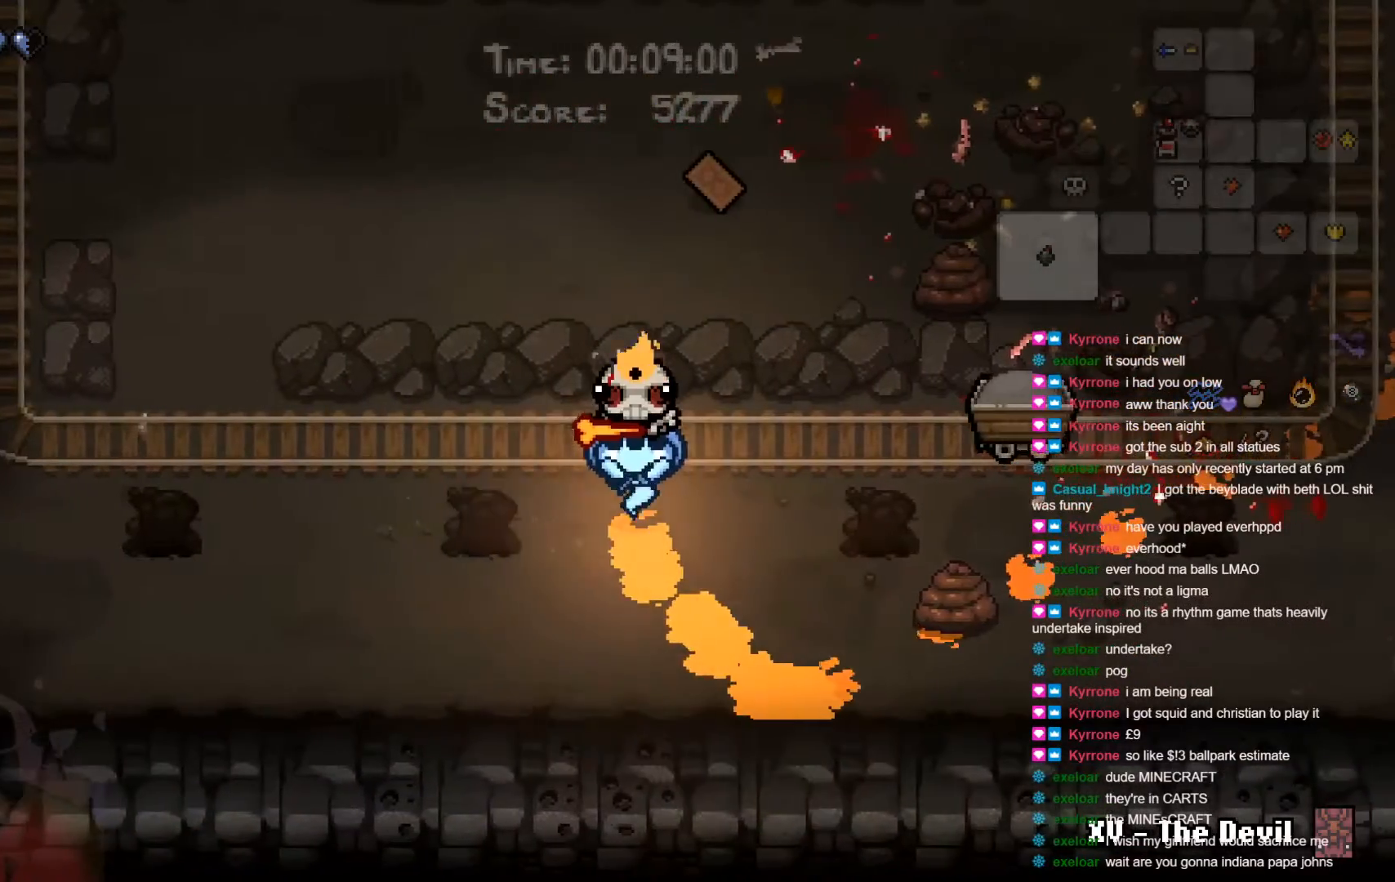
{"buttons": [], "left_stick": "up-right", "right_stick": "center", "events": [[250, "left_stick", "up-right"]]}
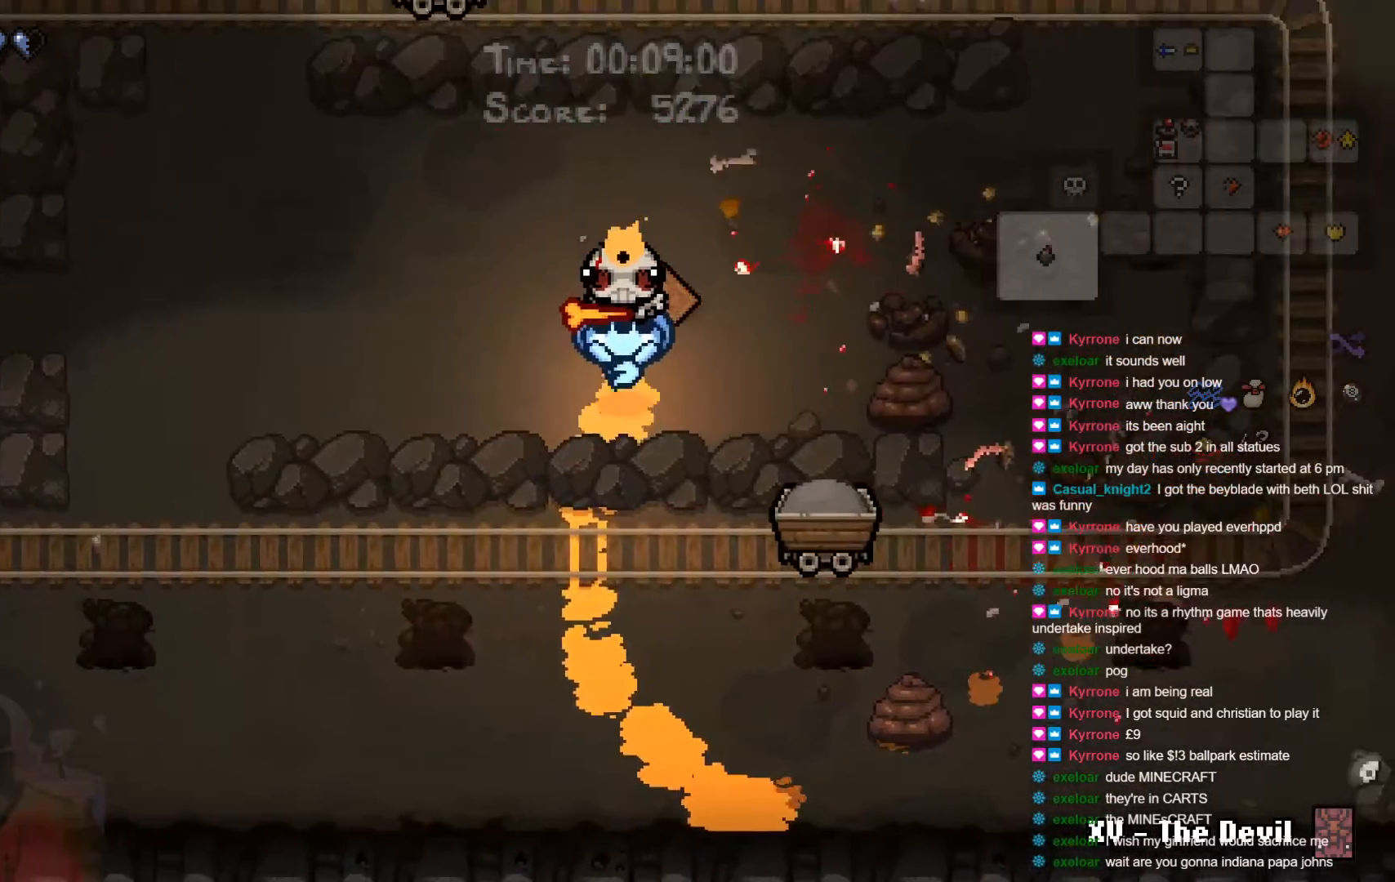
{"buttons": [], "left_stick": "center", "right_stick": "center", "events": [[467, "left_stick", "center"]]}
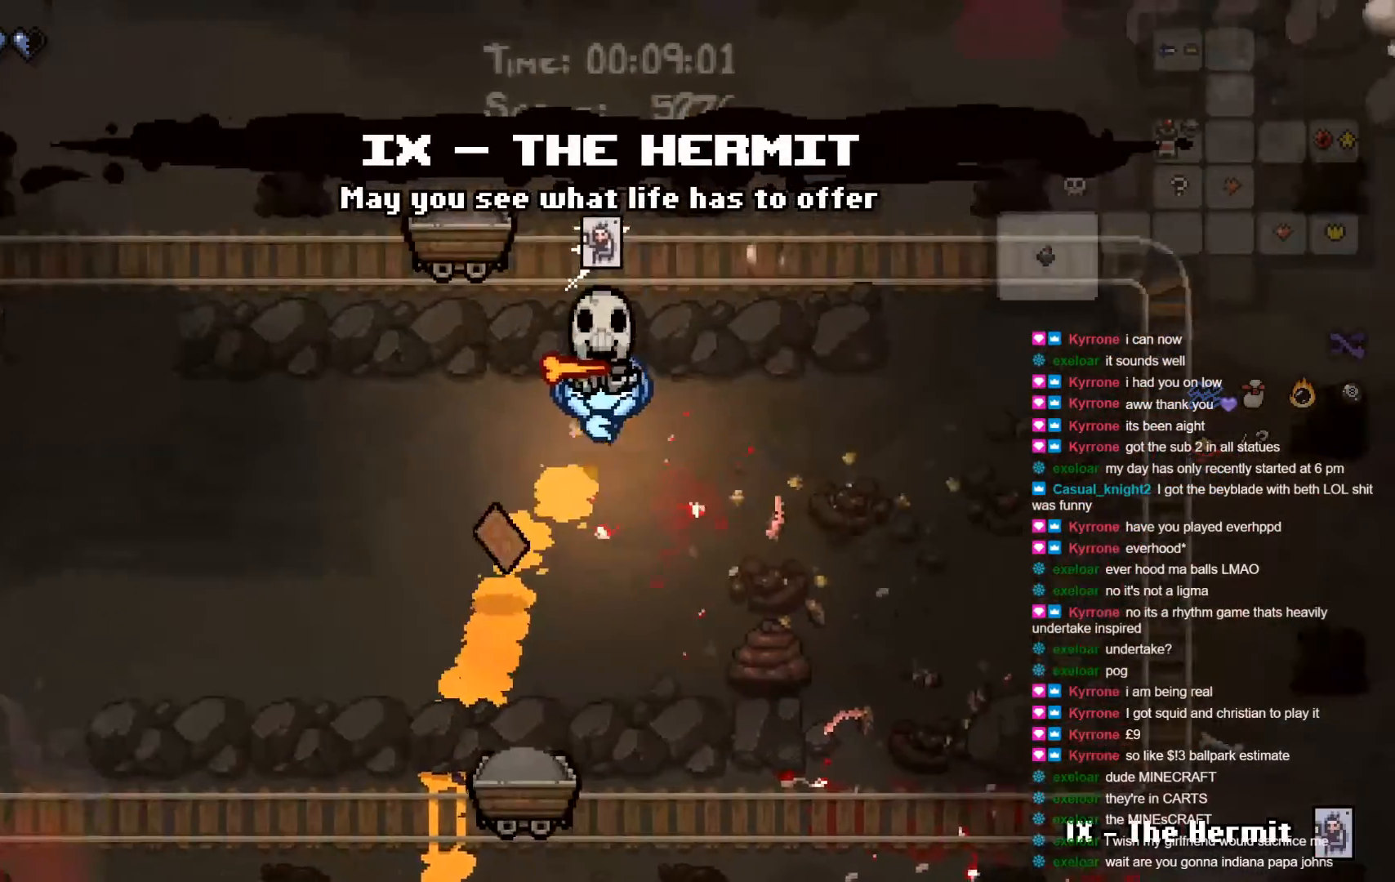
{"buttons": [], "left_stick": "down", "right_stick": "center", "events": [[400, "left_stick", "down"]]}
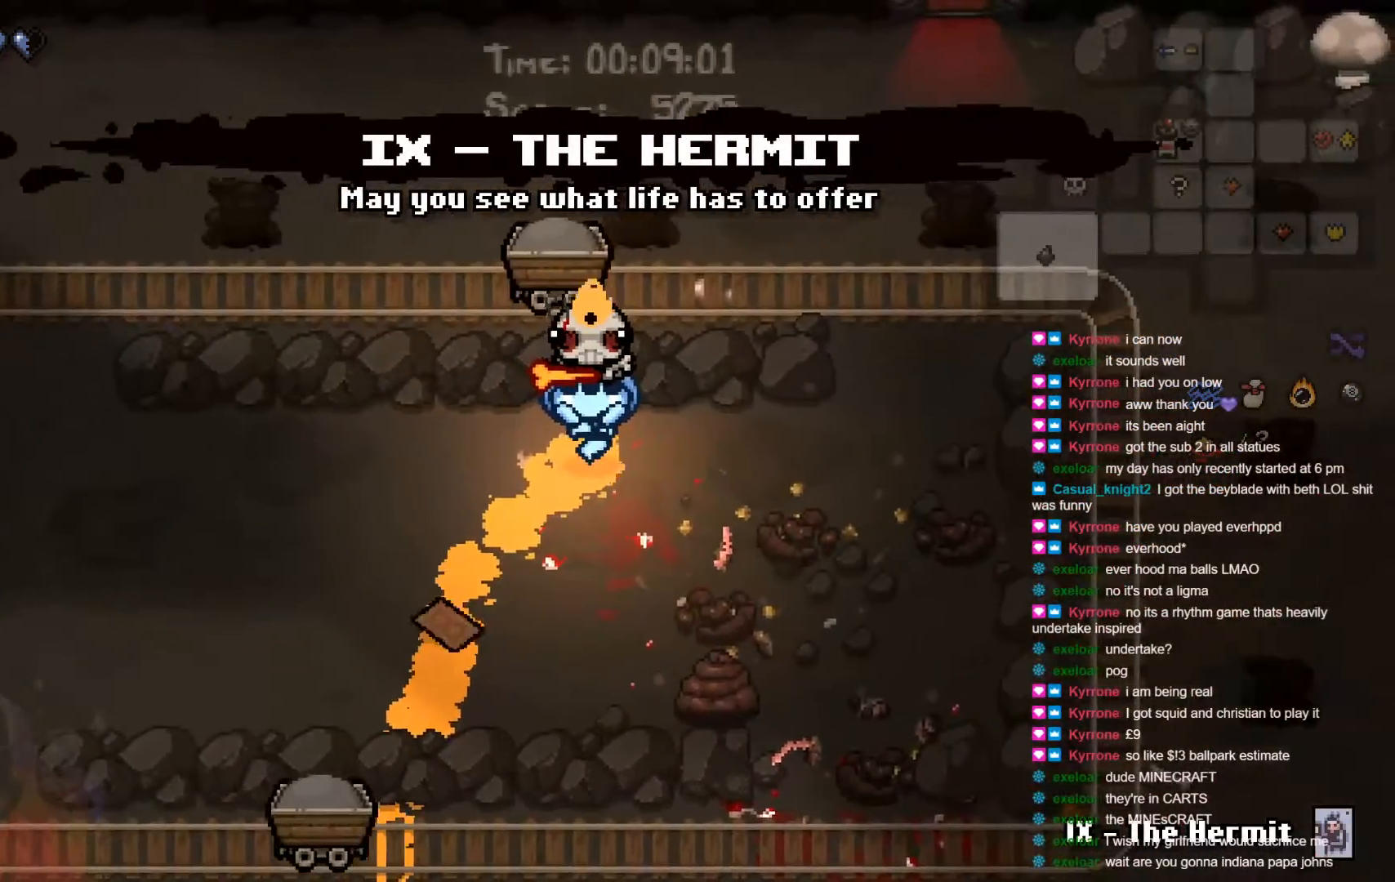
{"buttons": [], "left_stick": "center", "right_stick": "center", "events": [[117, "left_stick", "center"]]}
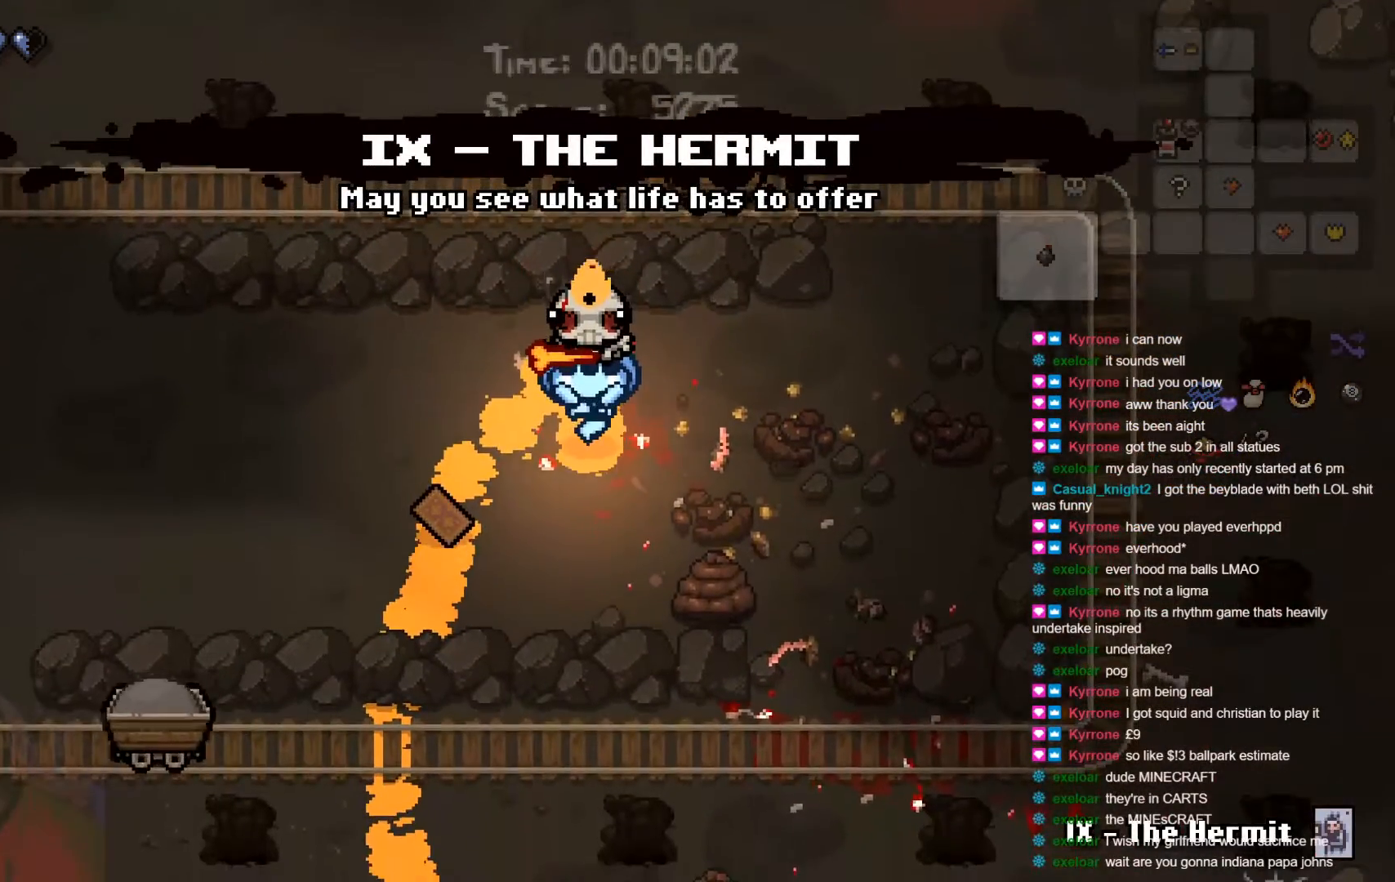
{"buttons": ["SELECT"], "left_stick": "center", "right_stick": "center", "events": [[350, "SELECT", "down"]]}
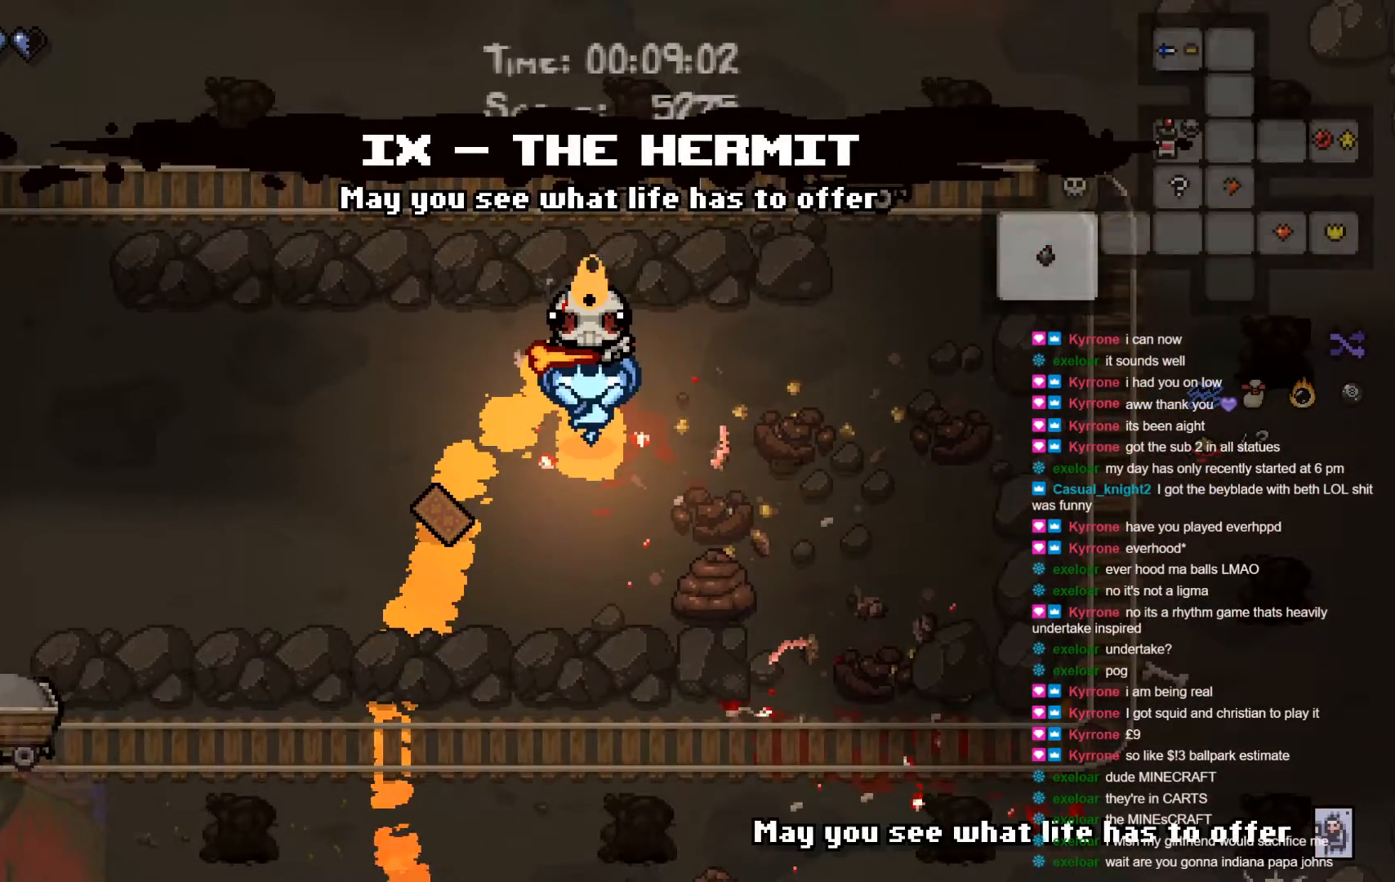
{"buttons": [], "left_stick": "left", "right_stick": "center", "events": [[267, "SELECT", "up"], [400, "left_stick", "left"]]}
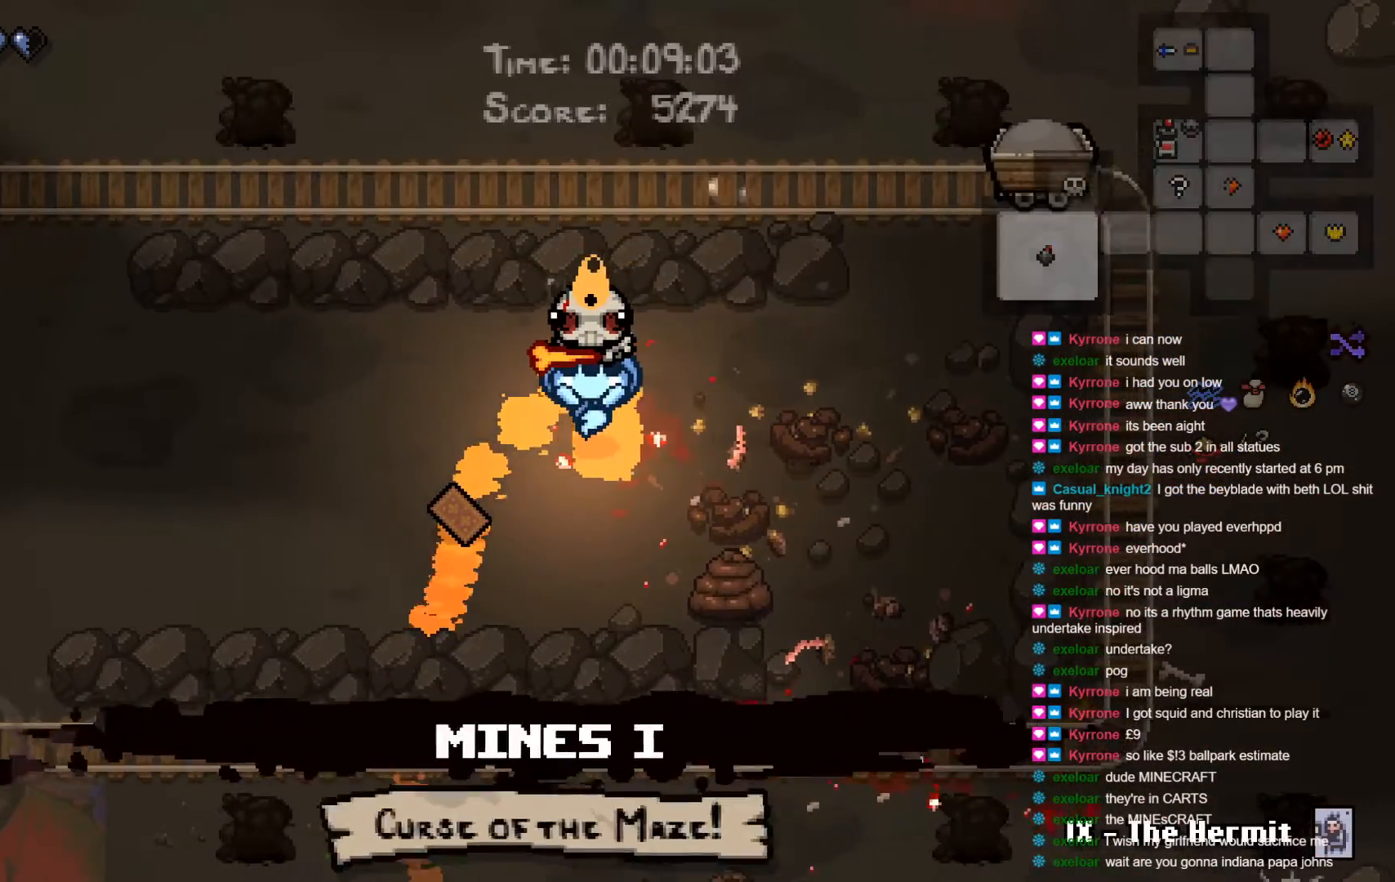
{"buttons": [], "left_stick": "down-right", "right_stick": "center", "events": [[317, "left_stick", "center"], [500, "left_stick", "down-right"]]}
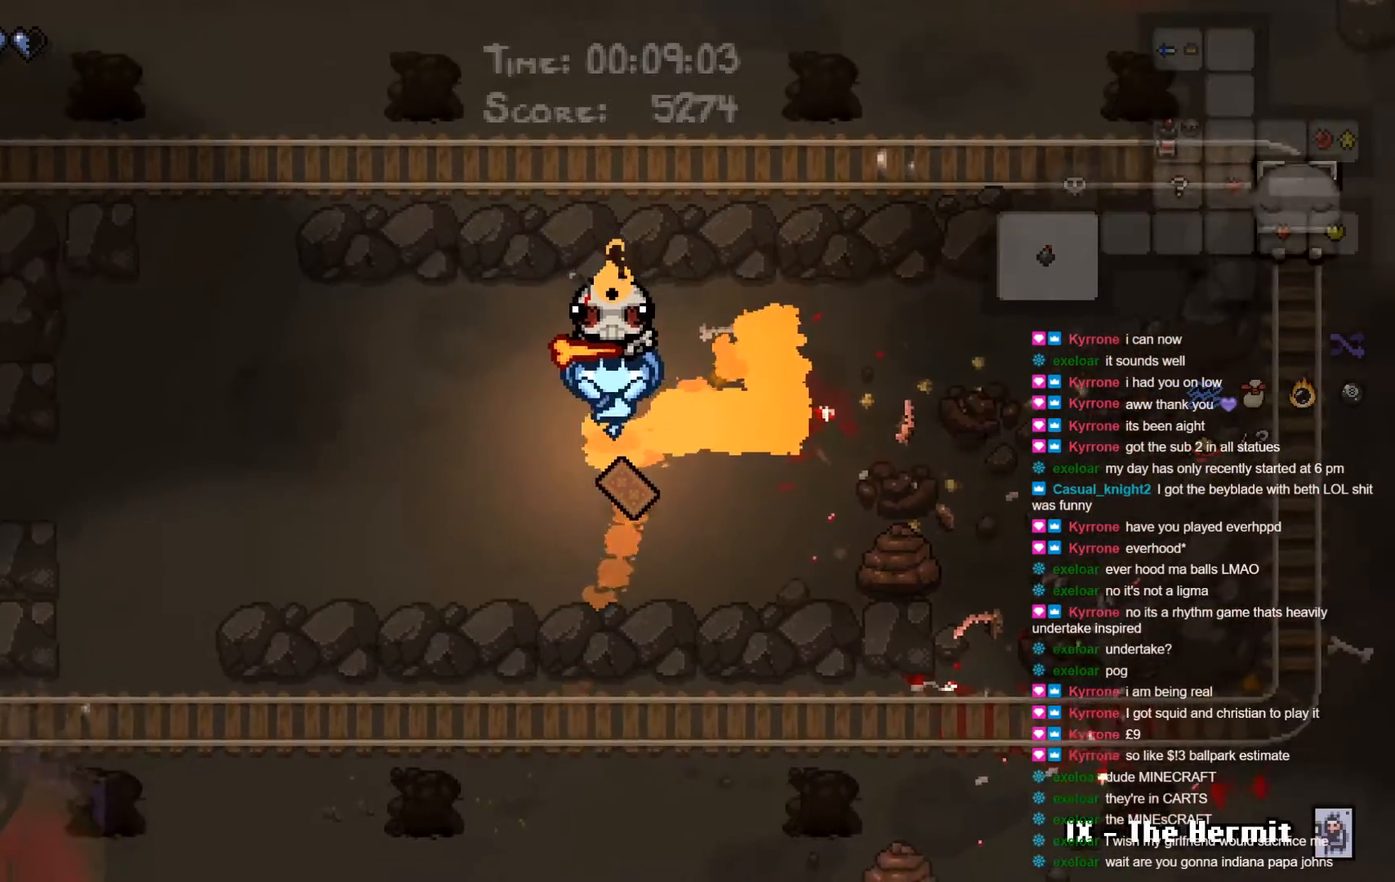
{"buttons": [], "left_stick": "right", "right_stick": "center", "events": [[417, "left_stick", "right"]]}
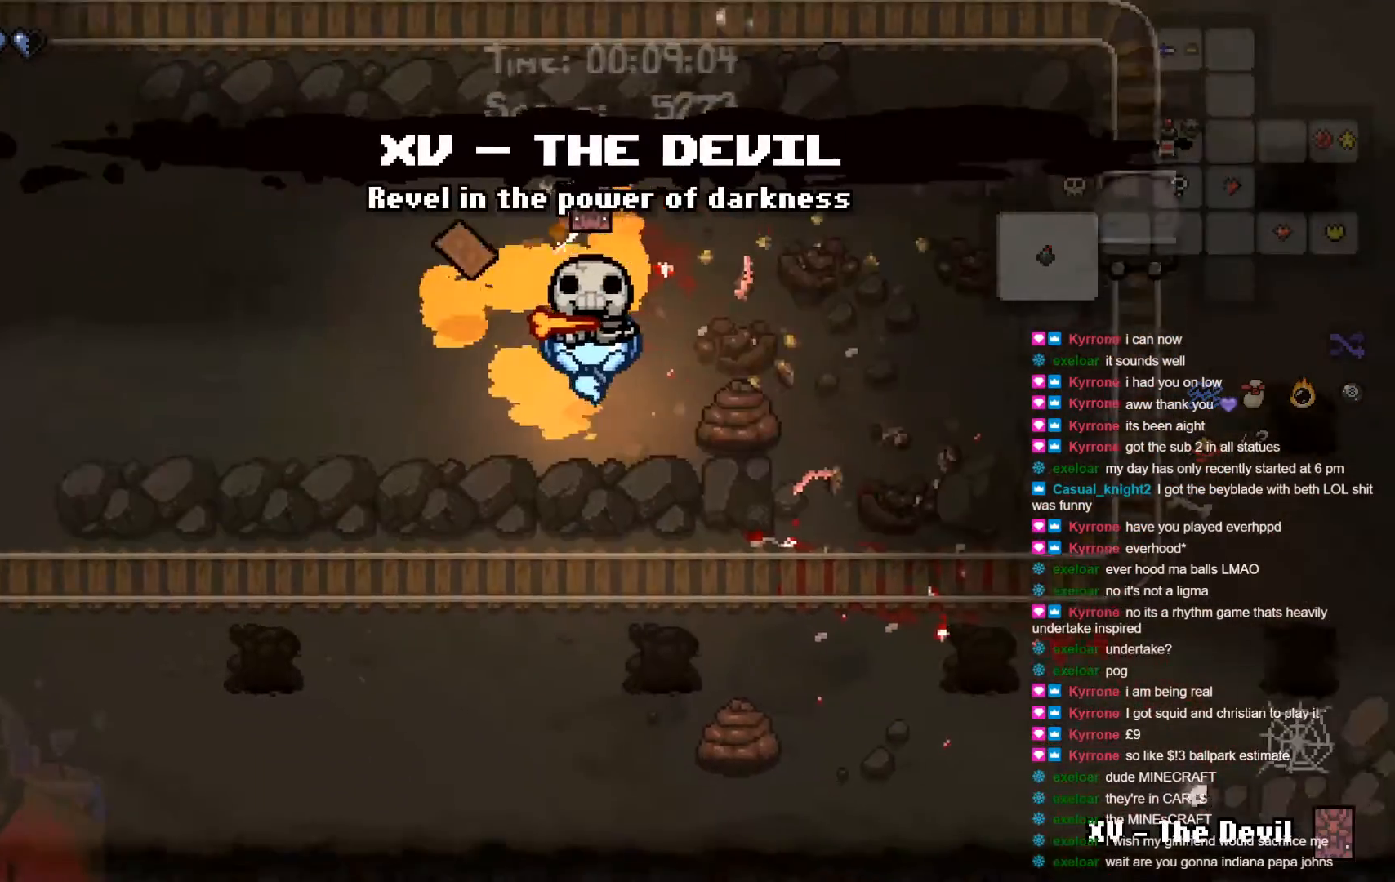
{"buttons": [], "left_stick": "up-left", "right_stick": "center", "events": [[50, "left_stick", "up-right"], [267, "left_stick", "up-left"]]}
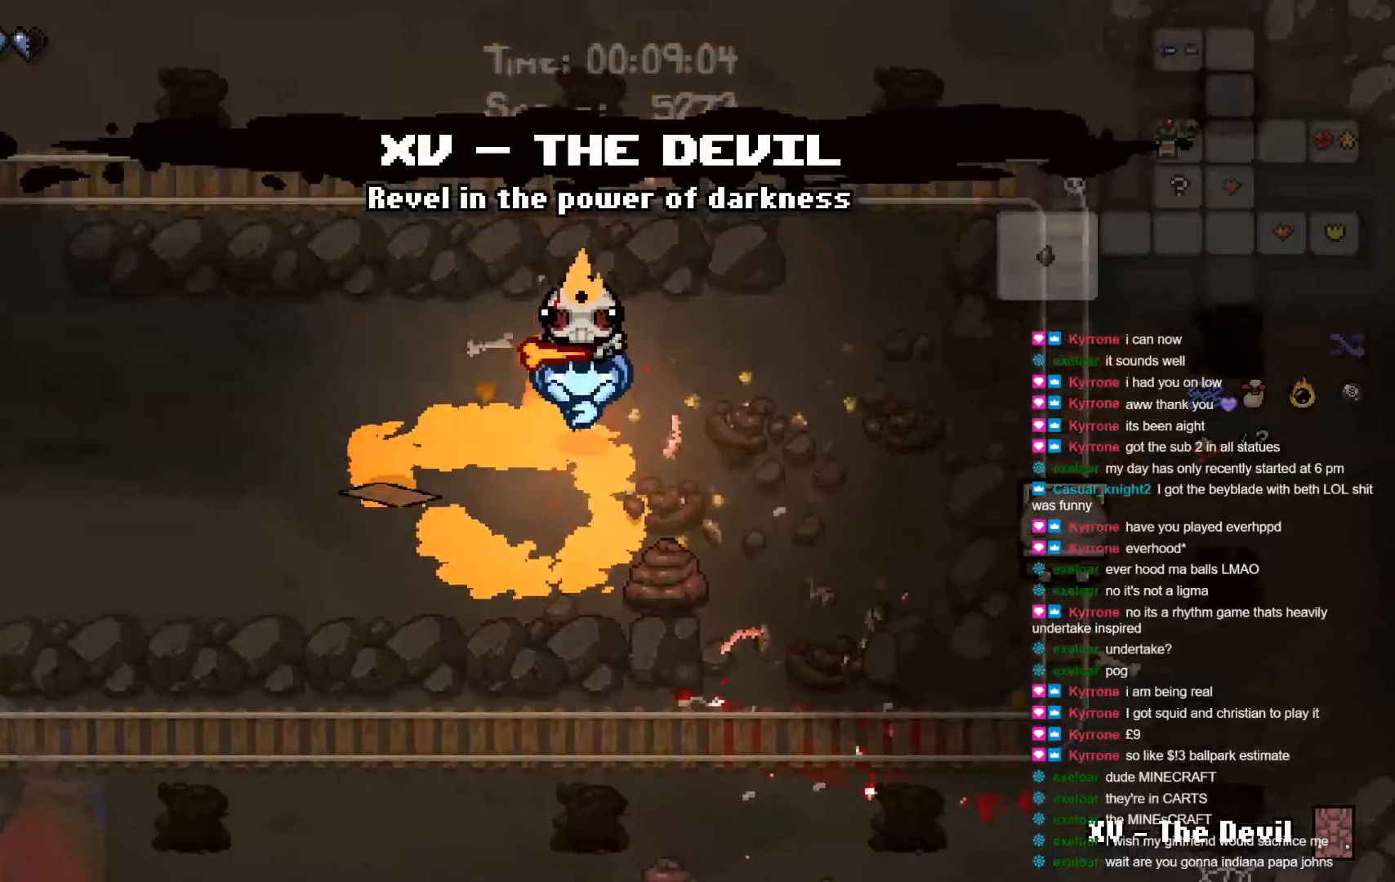
{"buttons": [], "left_stick": "down", "right_stick": "center", "events": [[167, "left_stick", "left"], [267, "left_stick", "down-left"], [383, "left_stick", "down"]]}
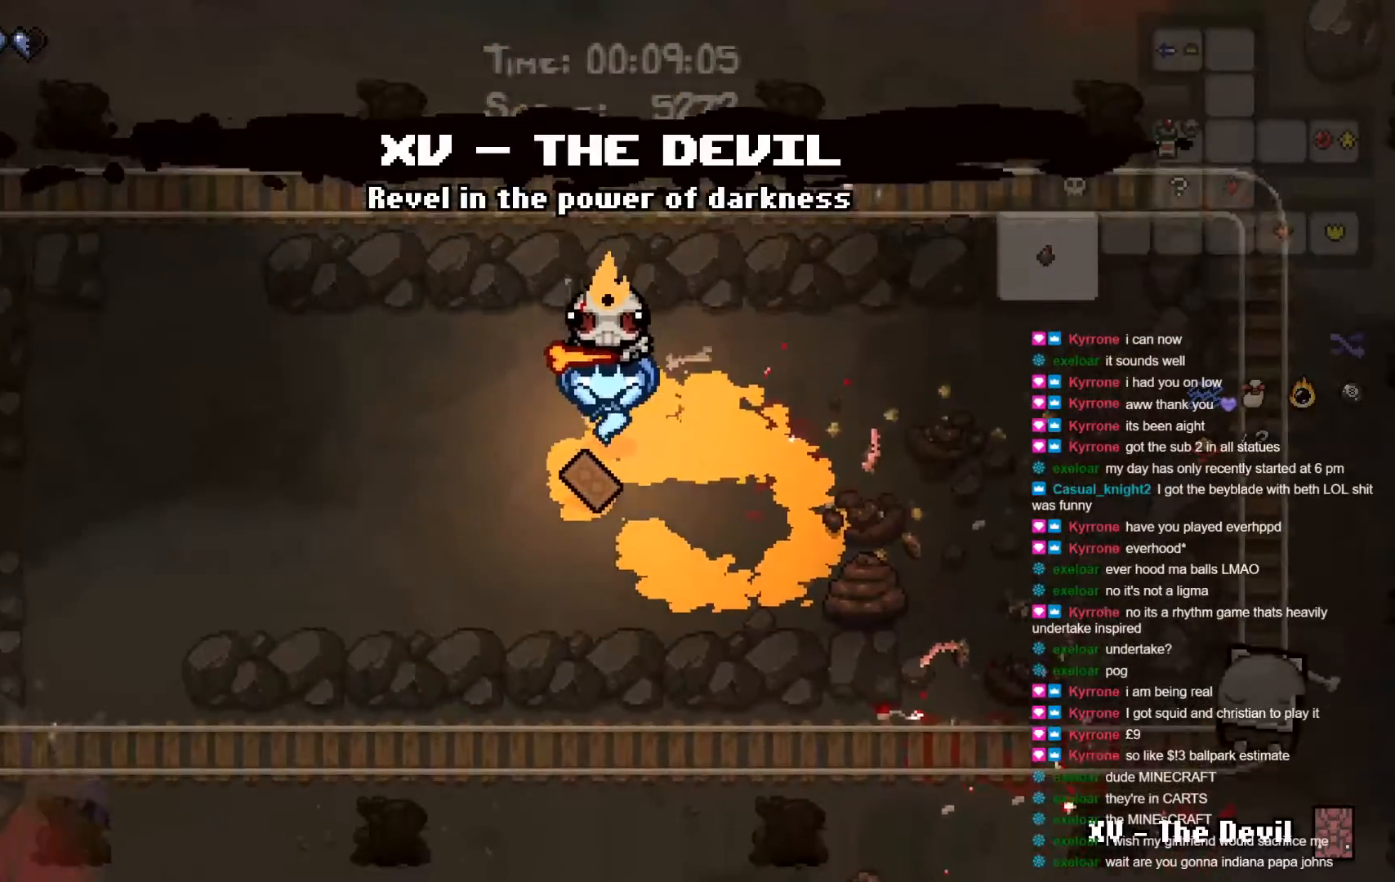
{"buttons": [], "left_stick": "center", "right_stick": "center", "events": [[150, "left_stick", "left"], [233, "left_stick", "up-left"], [333, "left_stick", "up"], [500, "left_stick", "center"]]}
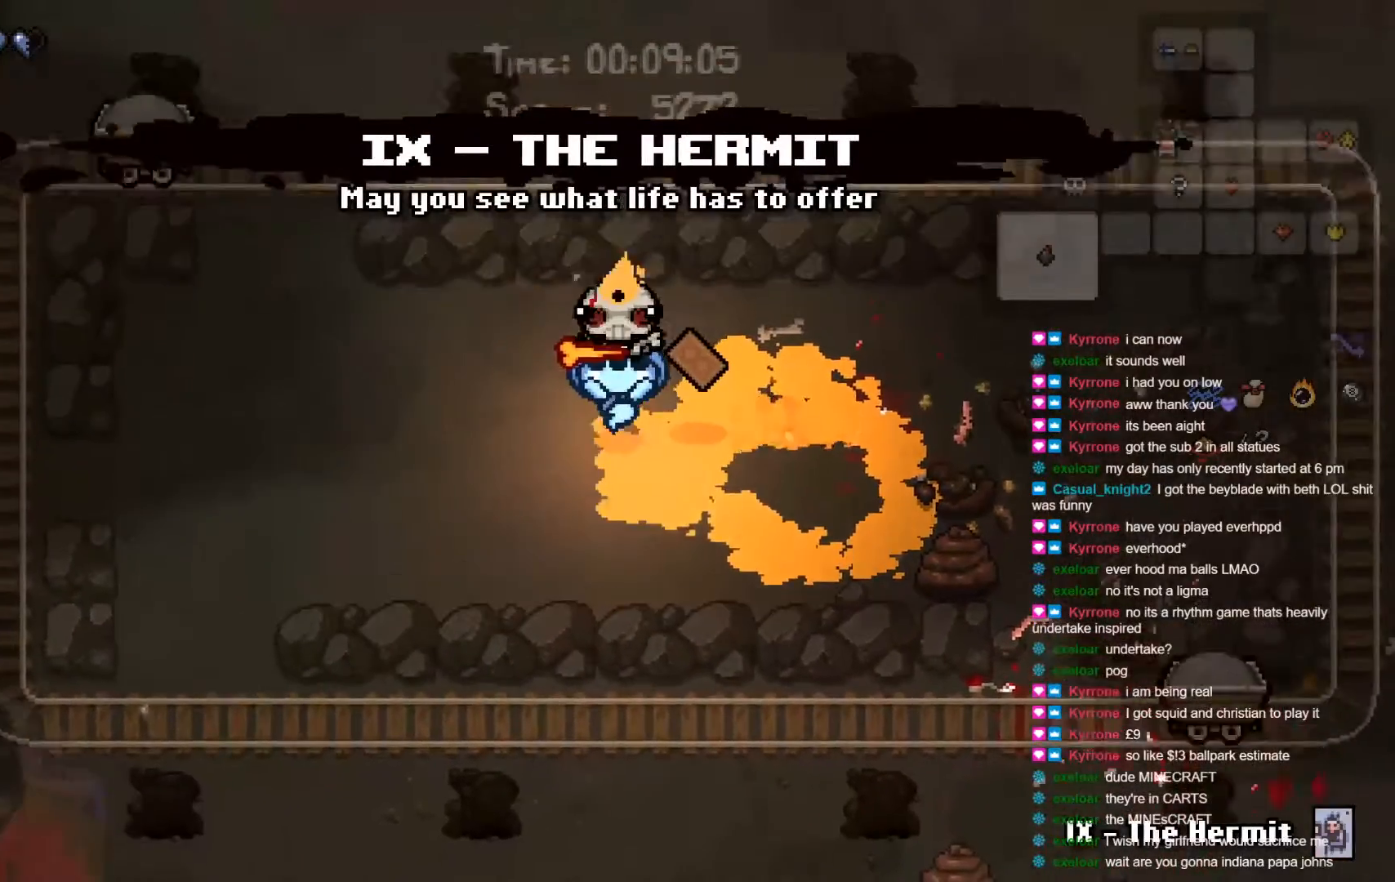
{"buttons": [], "left_stick": "center", "right_stick": "center", "events": [[200, "R1", "down"], [300, "R1", "up"]]}
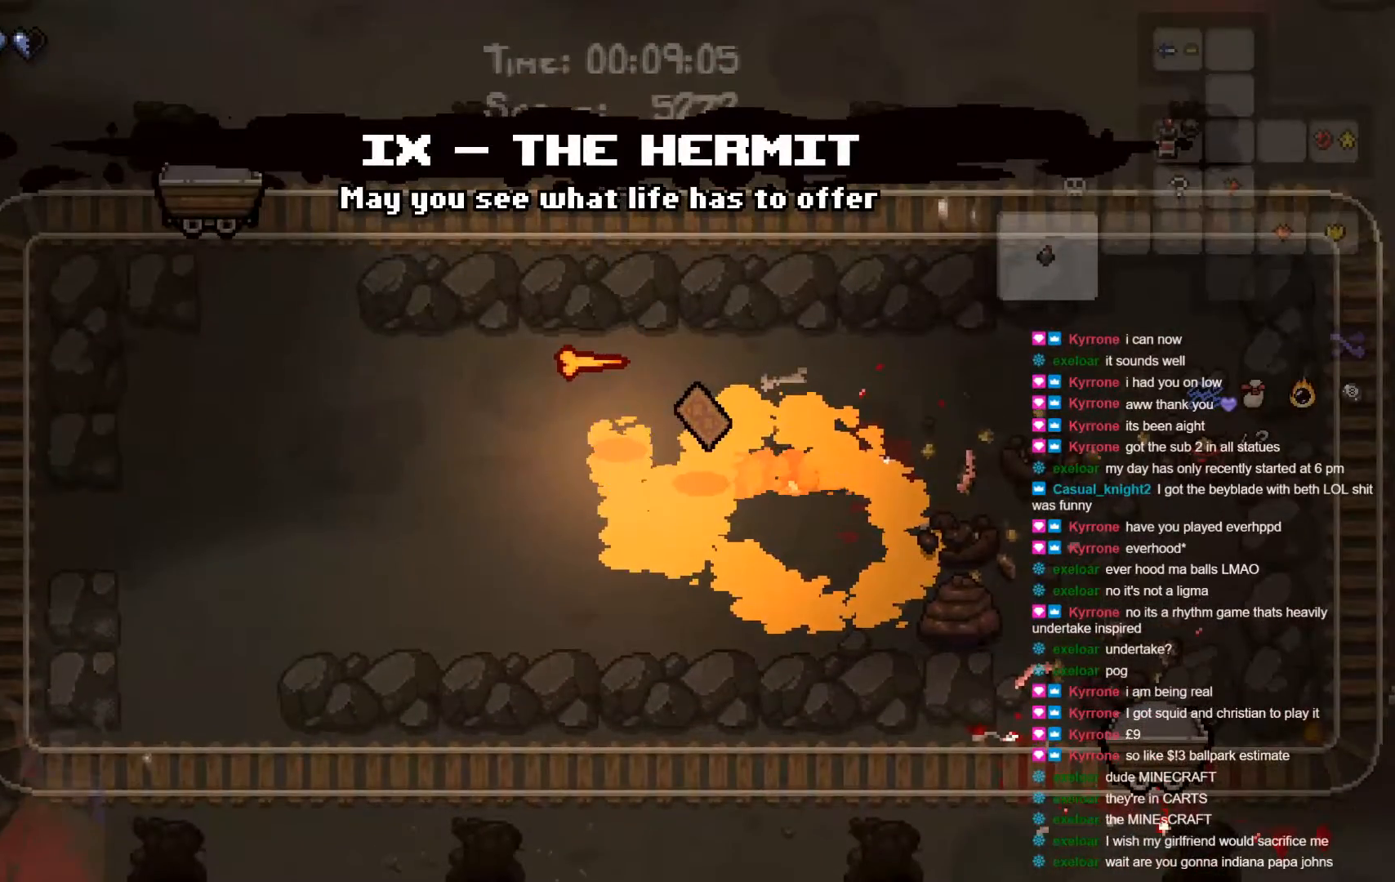
{"buttons": [], "left_stick": "center", "right_stick": "center", "events": []}
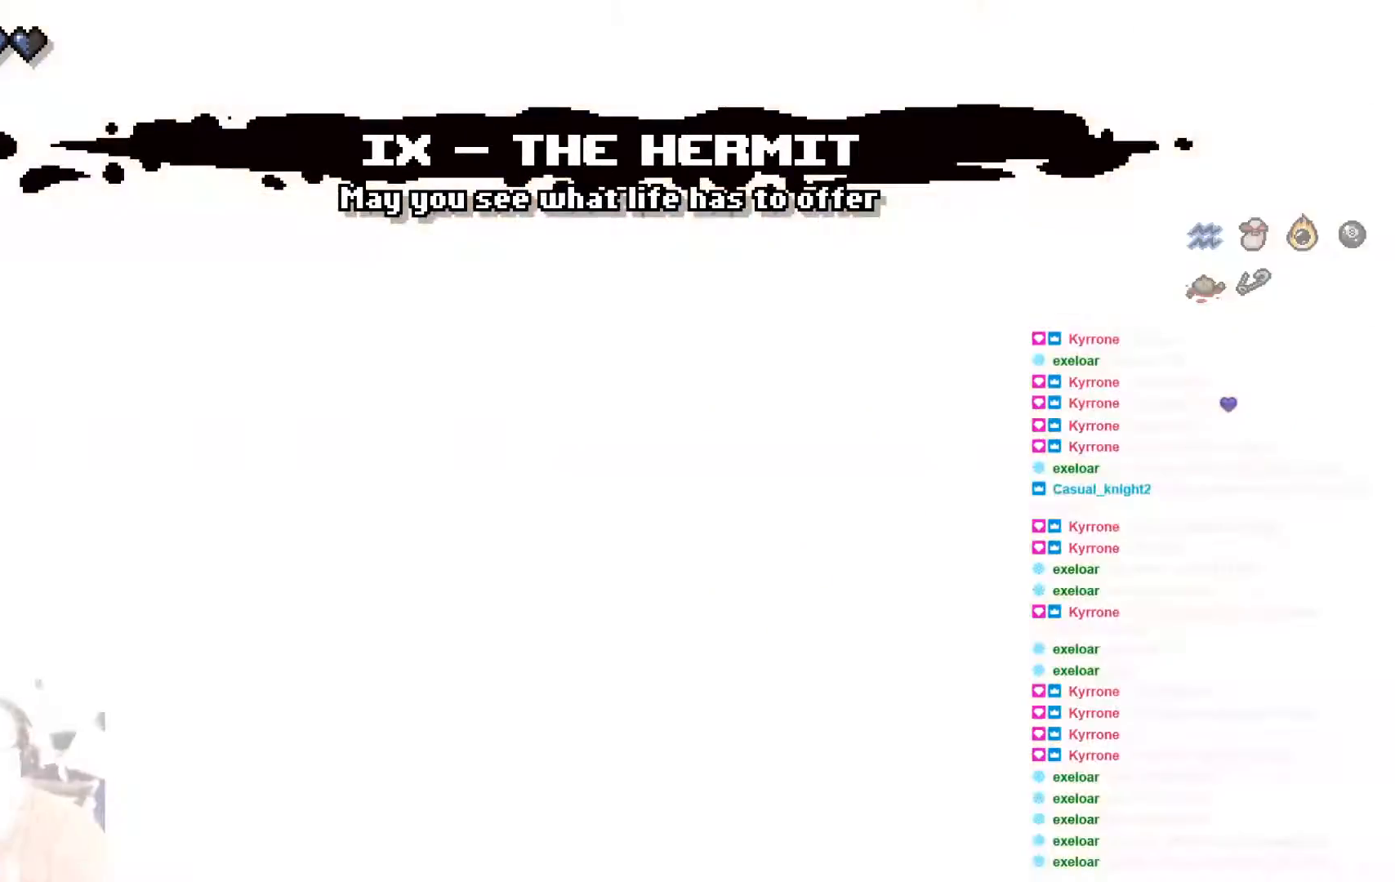
{"buttons": [], "left_stick": "center", "right_stick": "center", "events": []}
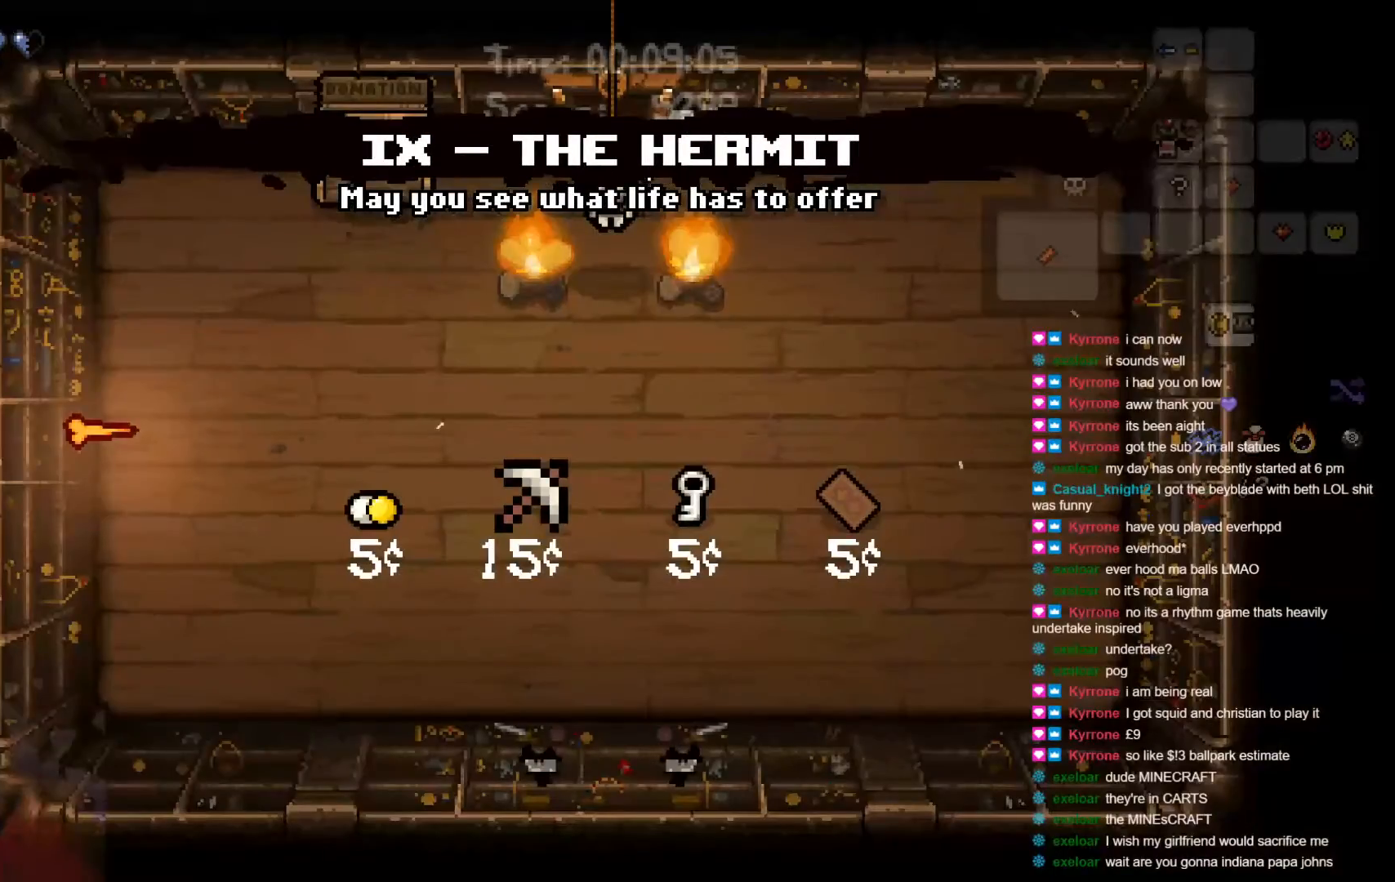
{"buttons": [], "left_stick": "up-right", "right_stick": "center", "events": [[500, "left_stick", "up-right"]]}
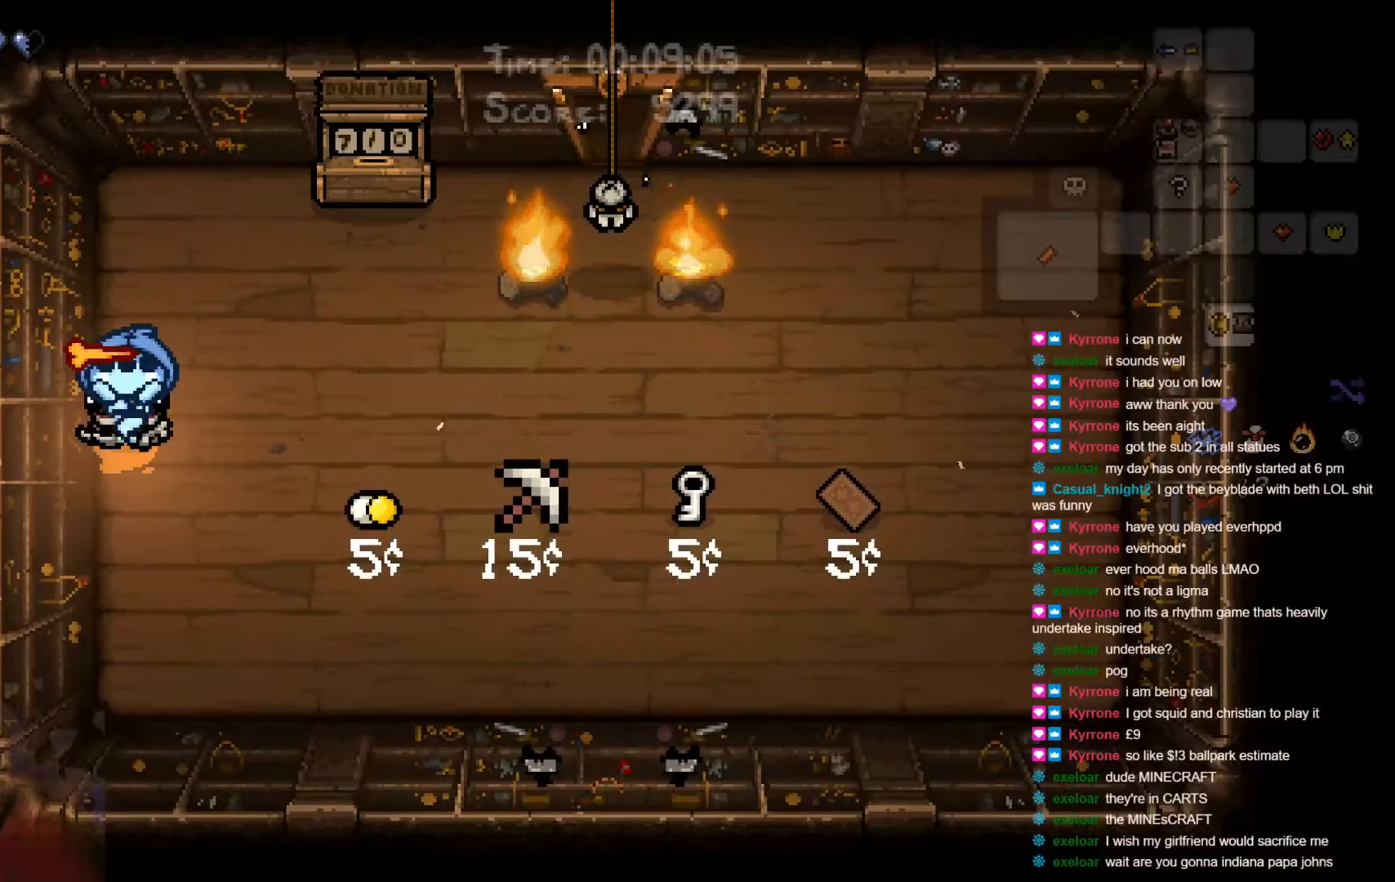
{"buttons": [], "left_stick": "right", "right_stick": "center", "events": [[350, "left_stick", "right"]]}